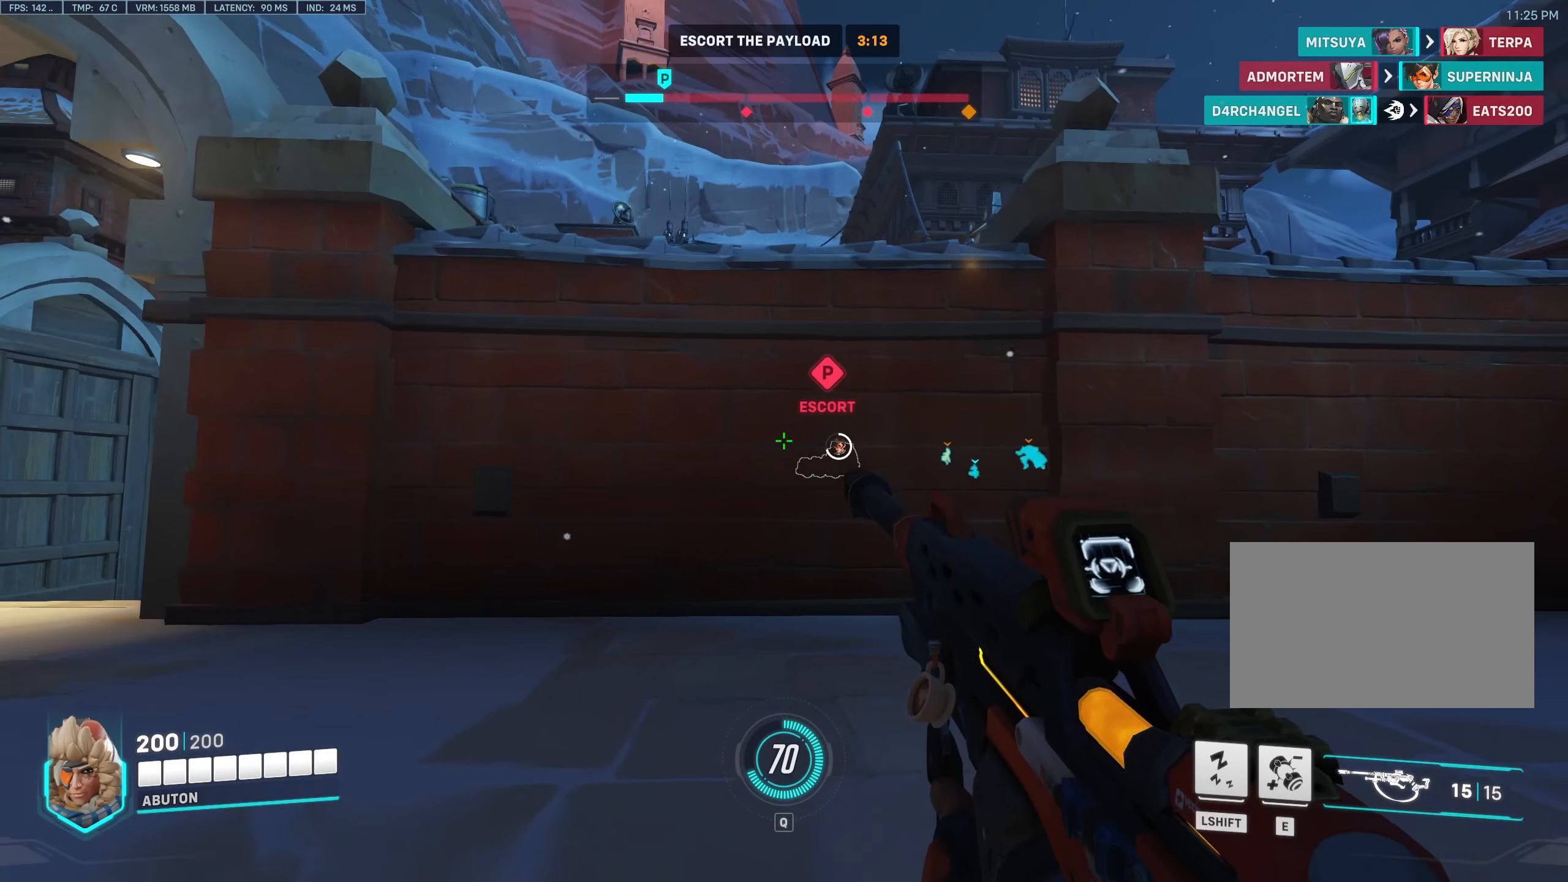
Gameplay with keyboard and mouse; each line is a JSON object with the keys and mouse buttons held at the frame after it. "events" lists presses ("down") and releases ("up") of "1", "2", "3", "4", "5", "a", "alt", "c", "caps_lock", "ctrl", "d", "e", "f", "g", "q", "r", "s", "shift", "space", "t", "tab", "v", "w", "x", "z", "mouse_left", "mouse_wheel" and "mouse_right" between this image and that frame as [ms after this image, input, new state], when the widget could be followed in between. "mouse_left", "mouse_wheel", "mouse_right" = the "left", "wheel", "right" buttons of the "mouse" list. No other keys are recorded. "wheel" means that the mouse wheel is clicked or scrolled. Not read: mouse_move.
{"keys": ["a", "w"], "mouse": [], "events": []}
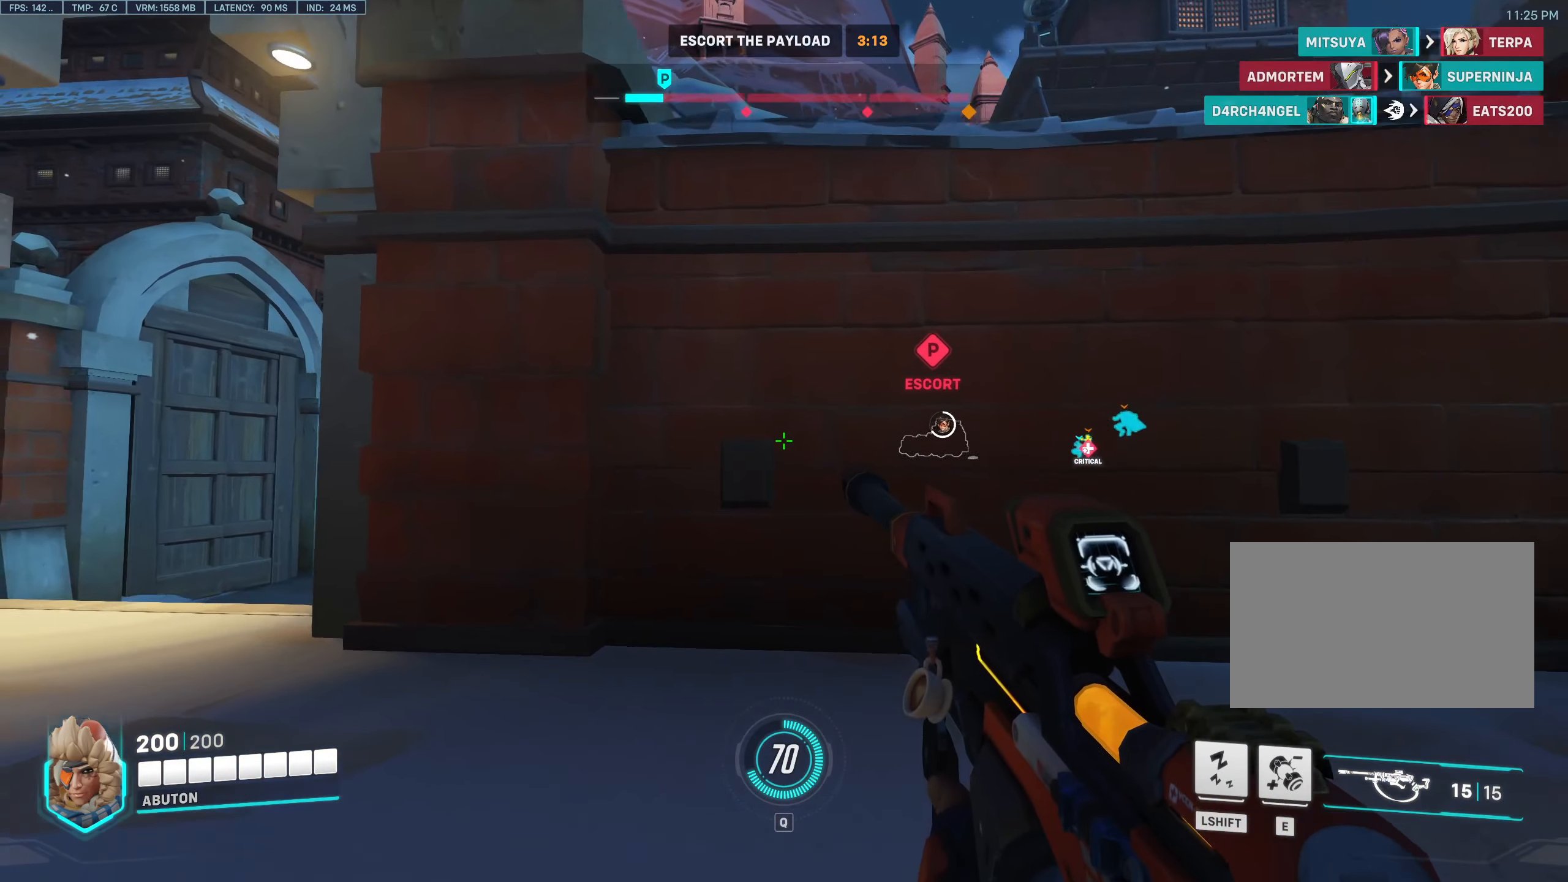
{"keys": ["tab", "w"], "mouse": [], "events": [[167, "a", "up"], [317, "tab", "down"]]}
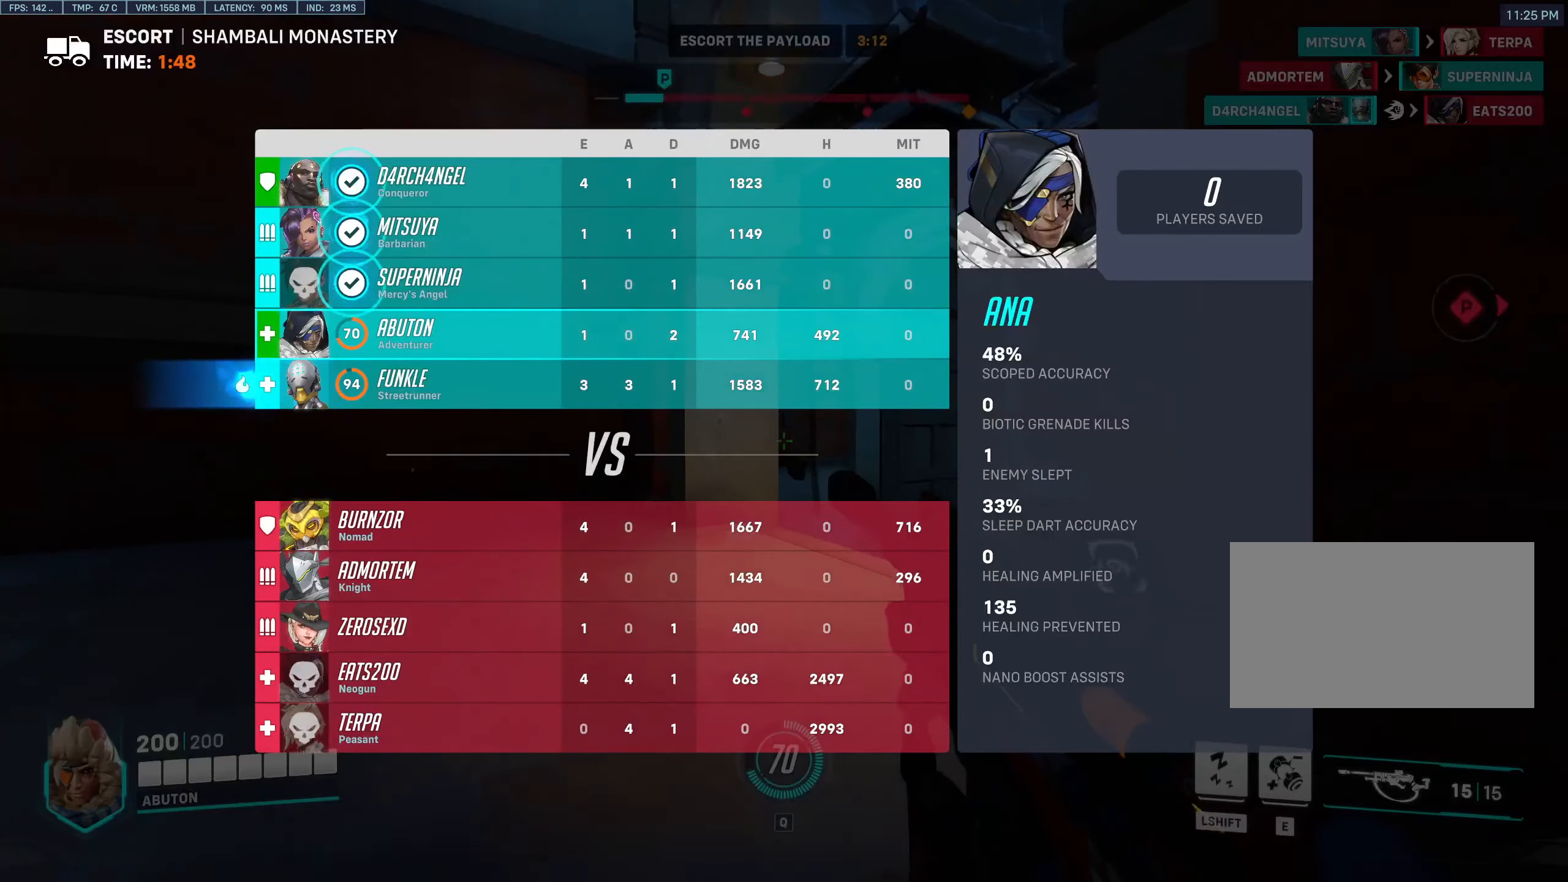
{"keys": ["tab", "w"], "mouse": [], "events": []}
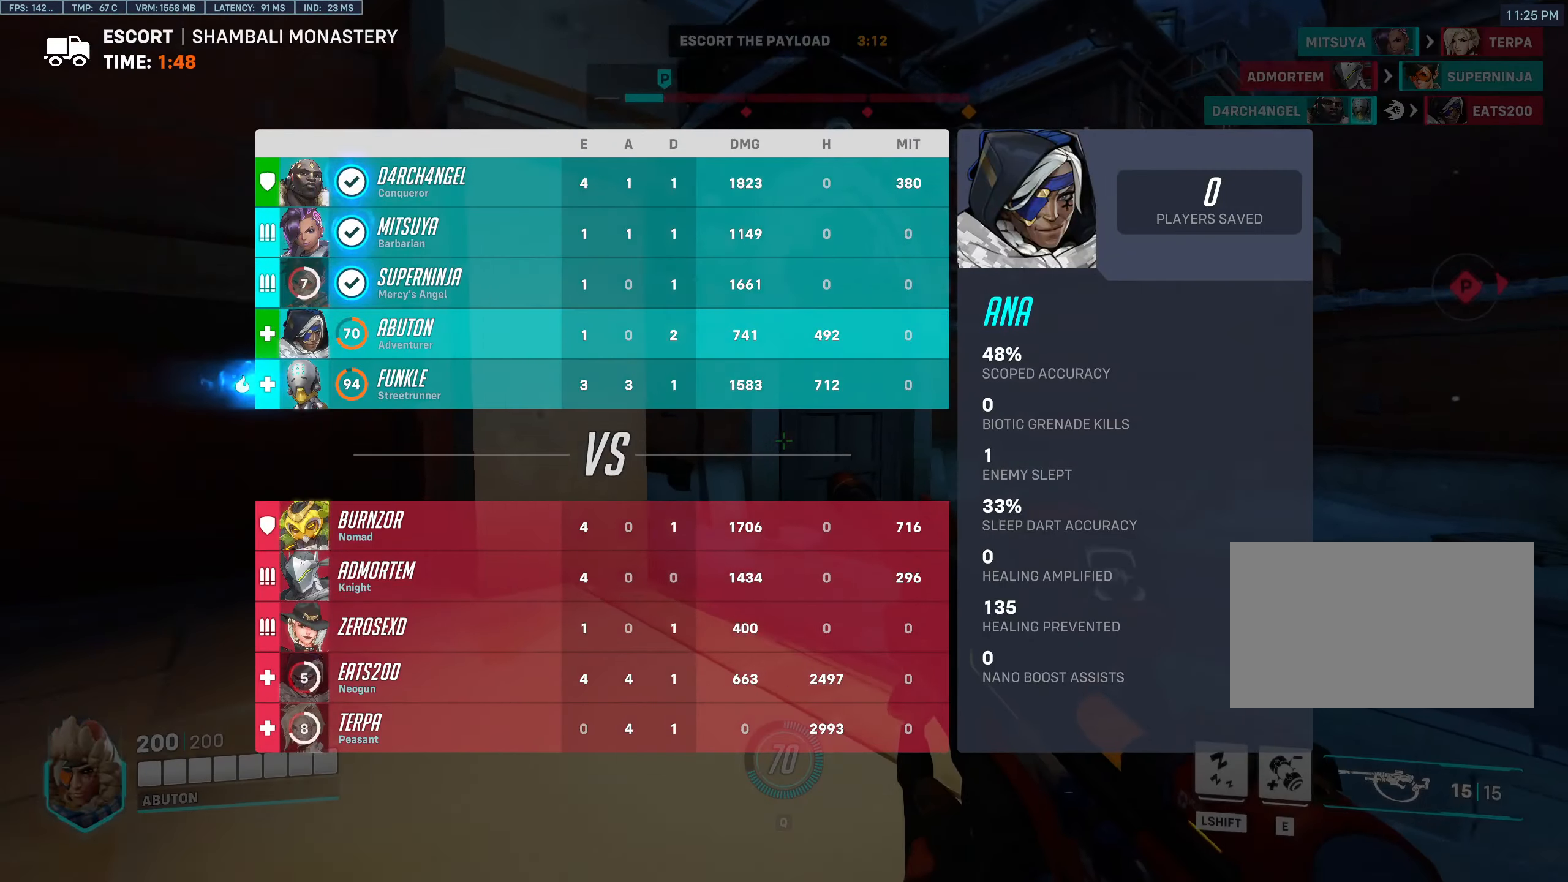
{"keys": ["w"], "mouse": [], "events": [[433, "tab", "up"]]}
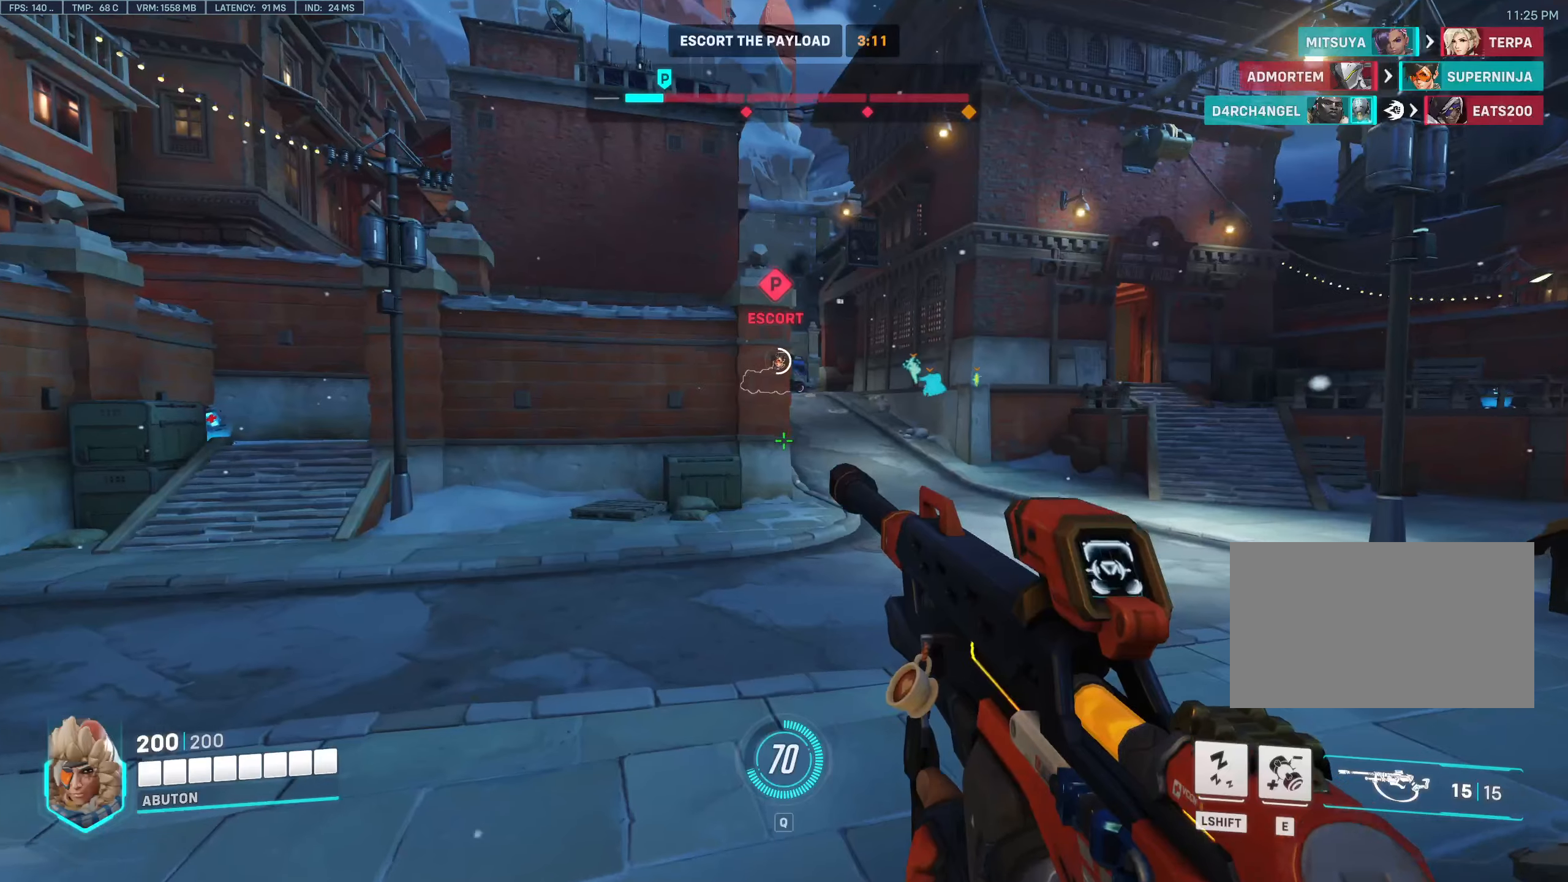
{"keys": ["w"], "mouse": [], "events": []}
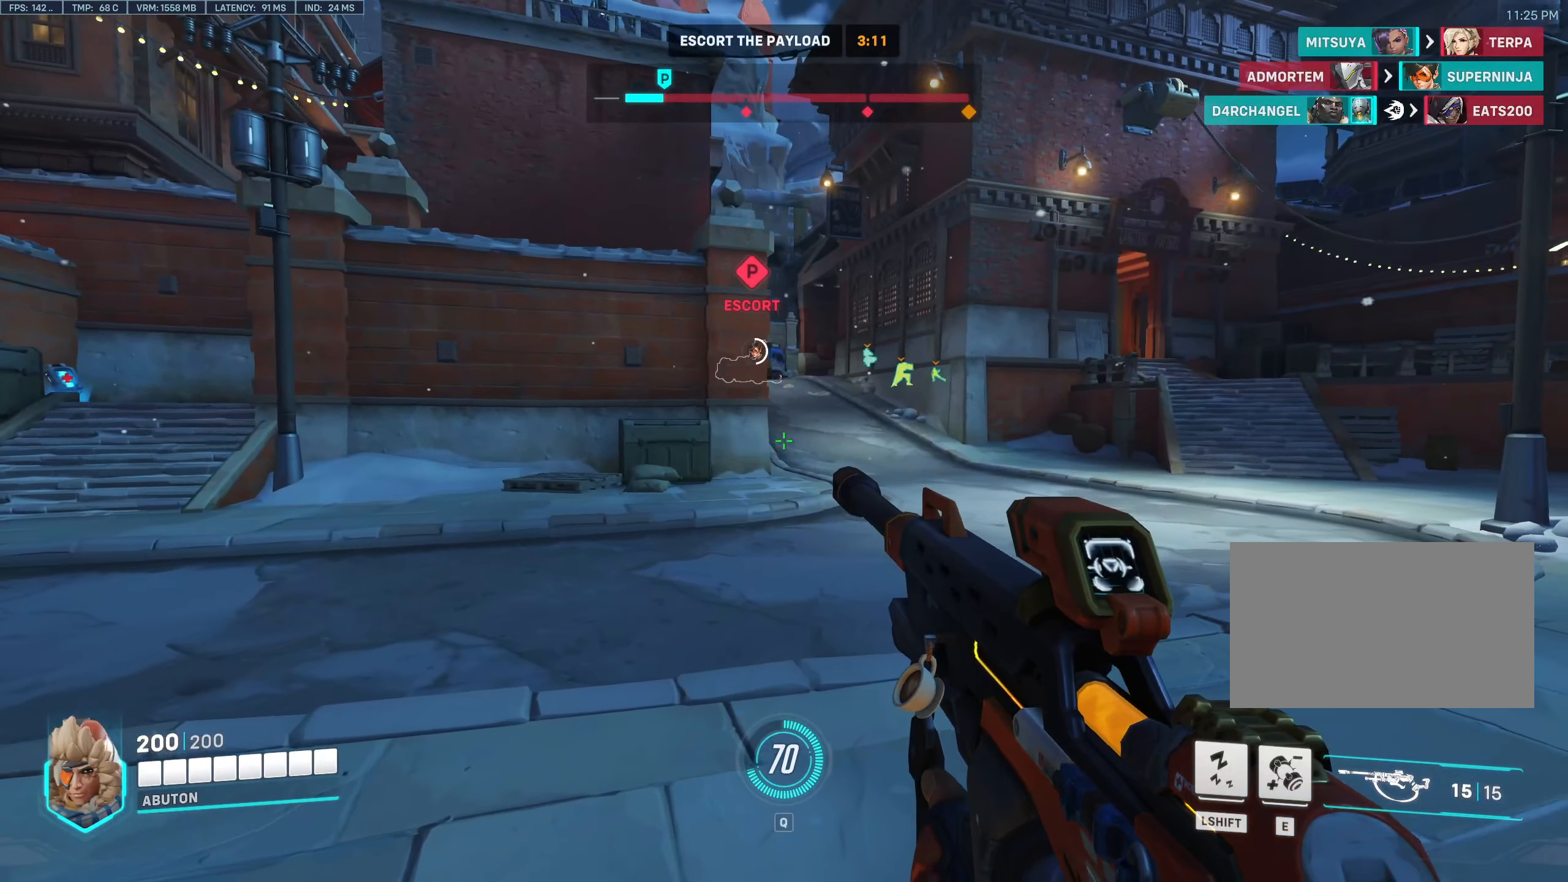
{"keys": ["w"], "mouse": [], "events": []}
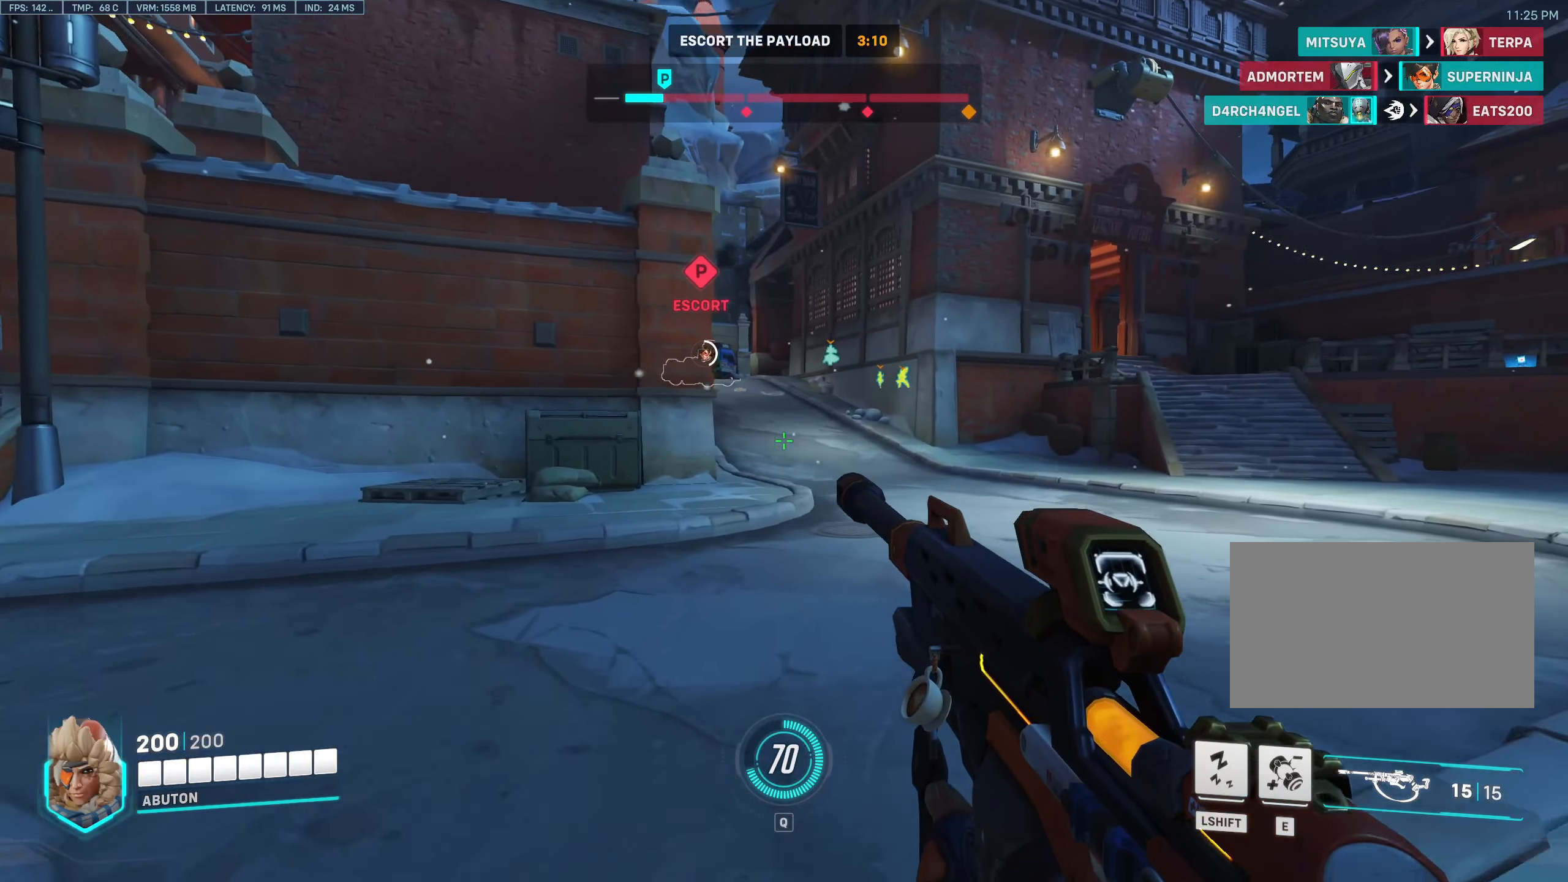
{"keys": ["w"], "mouse": [], "events": []}
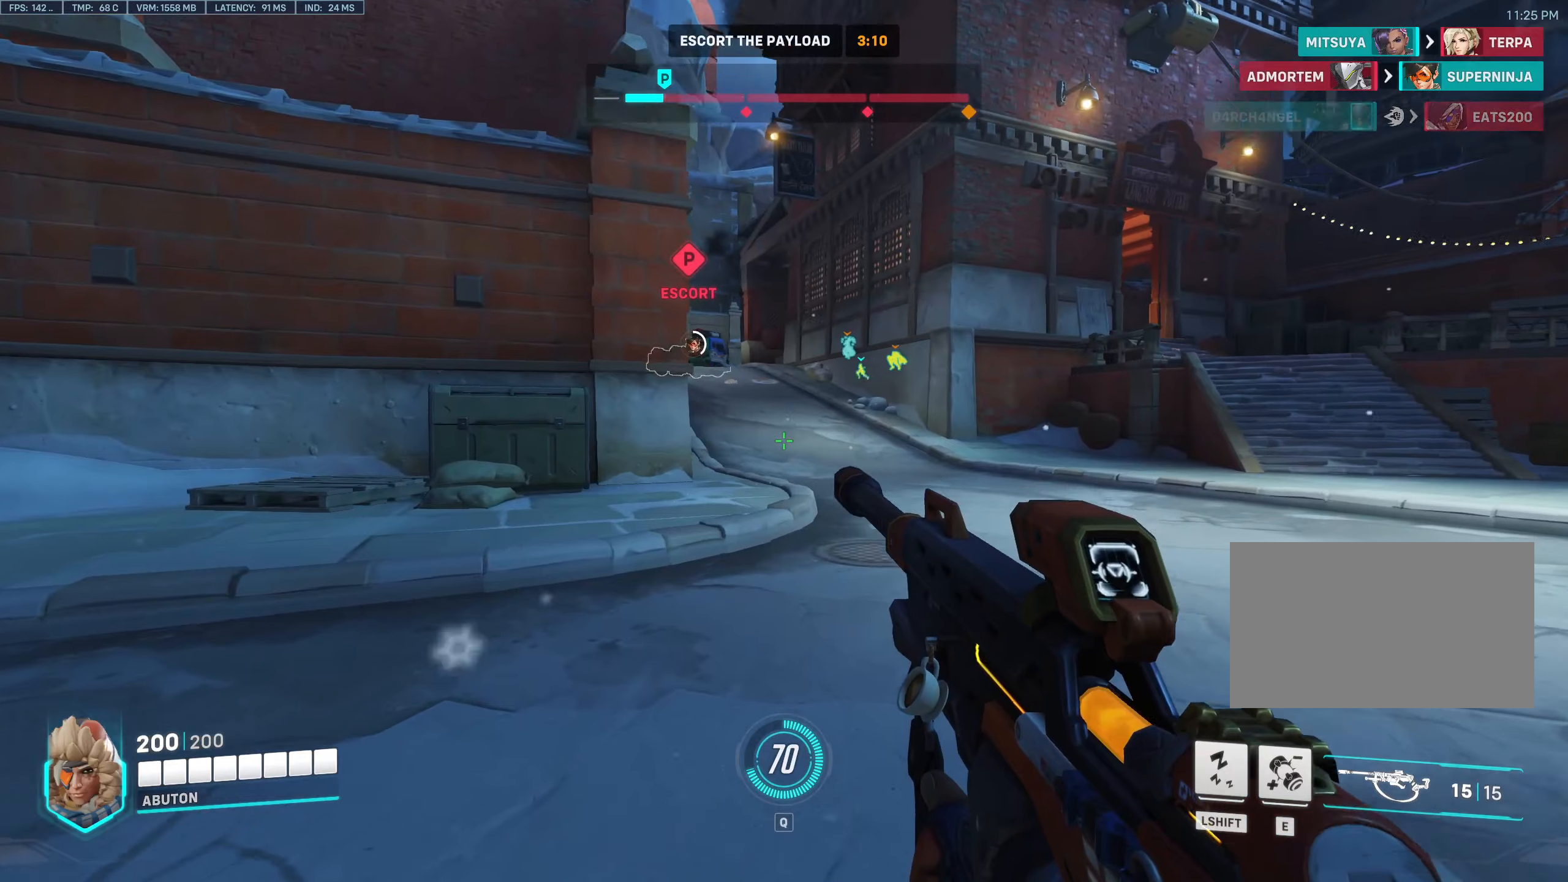
{"keys": ["w"], "mouse": [], "events": []}
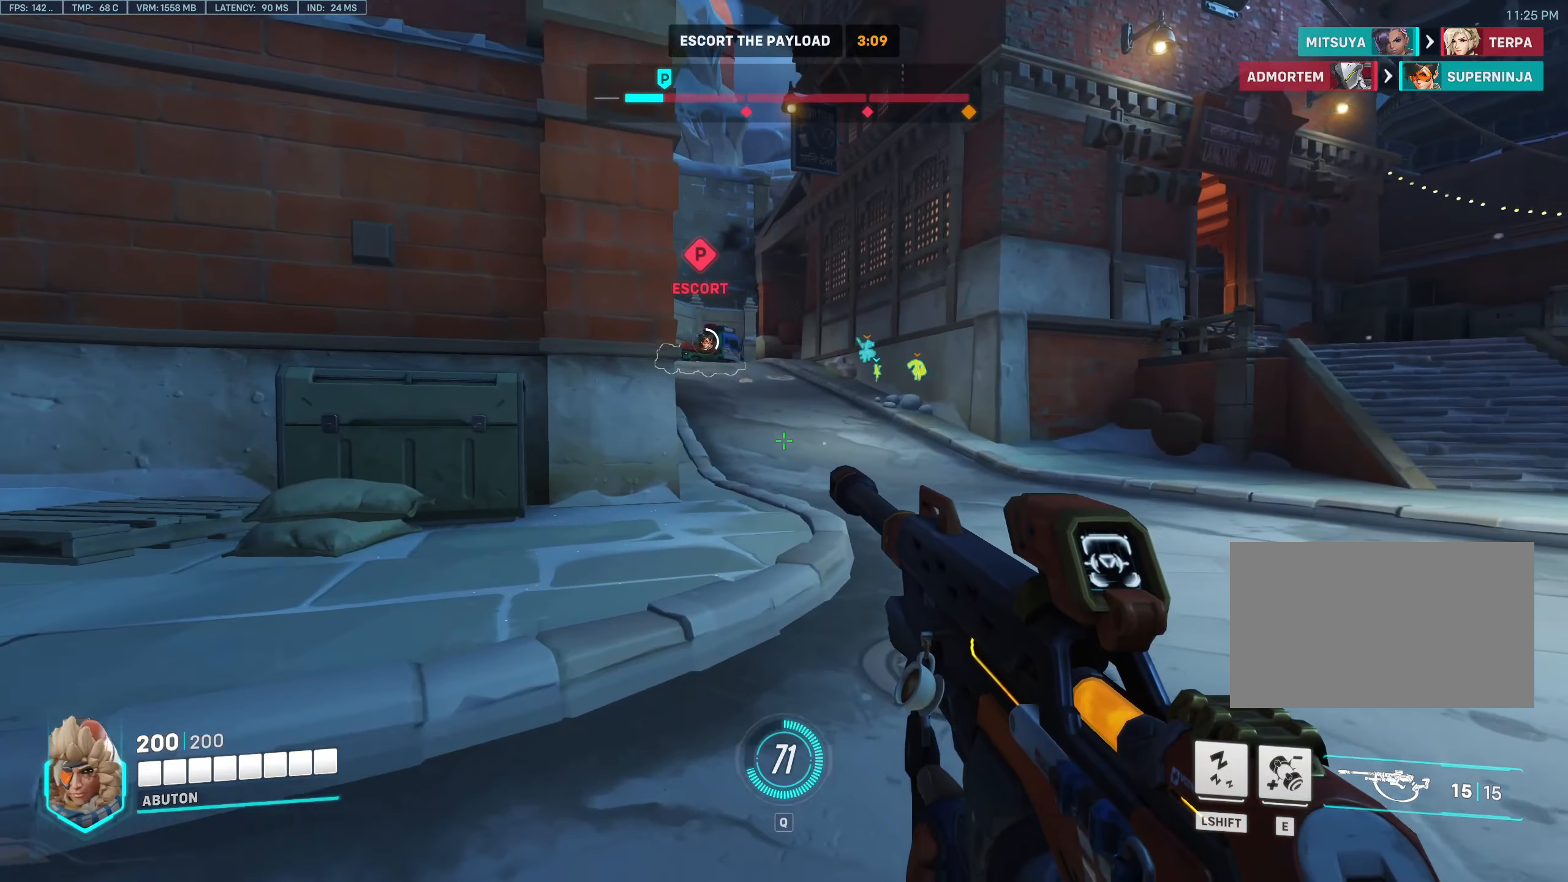
{"keys": ["w"], "mouse": [], "events": []}
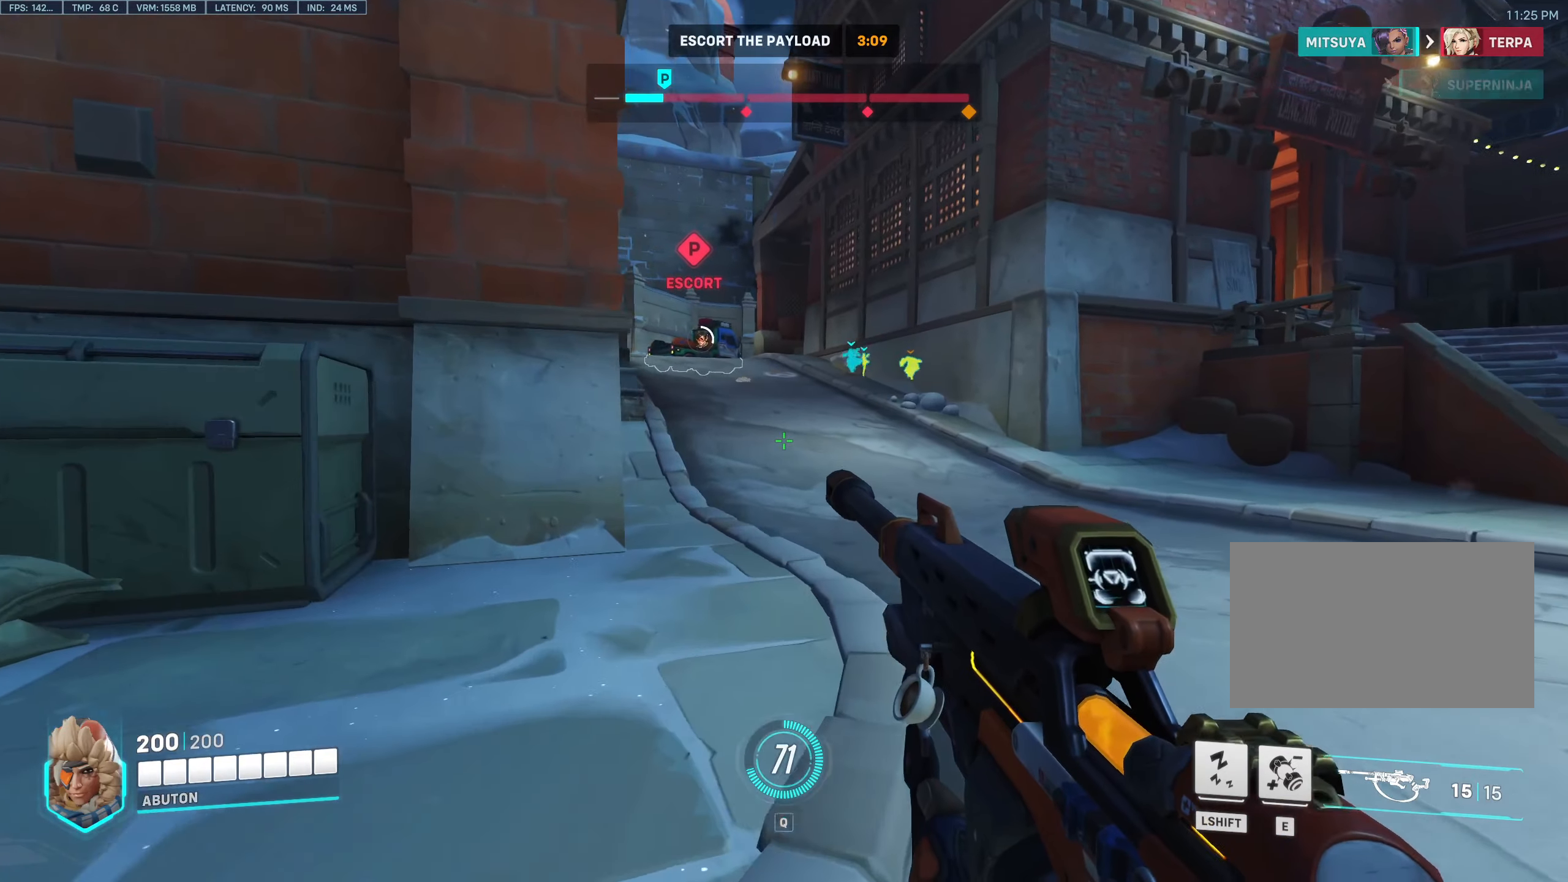
{"keys": ["w"], "mouse": [], "events": []}
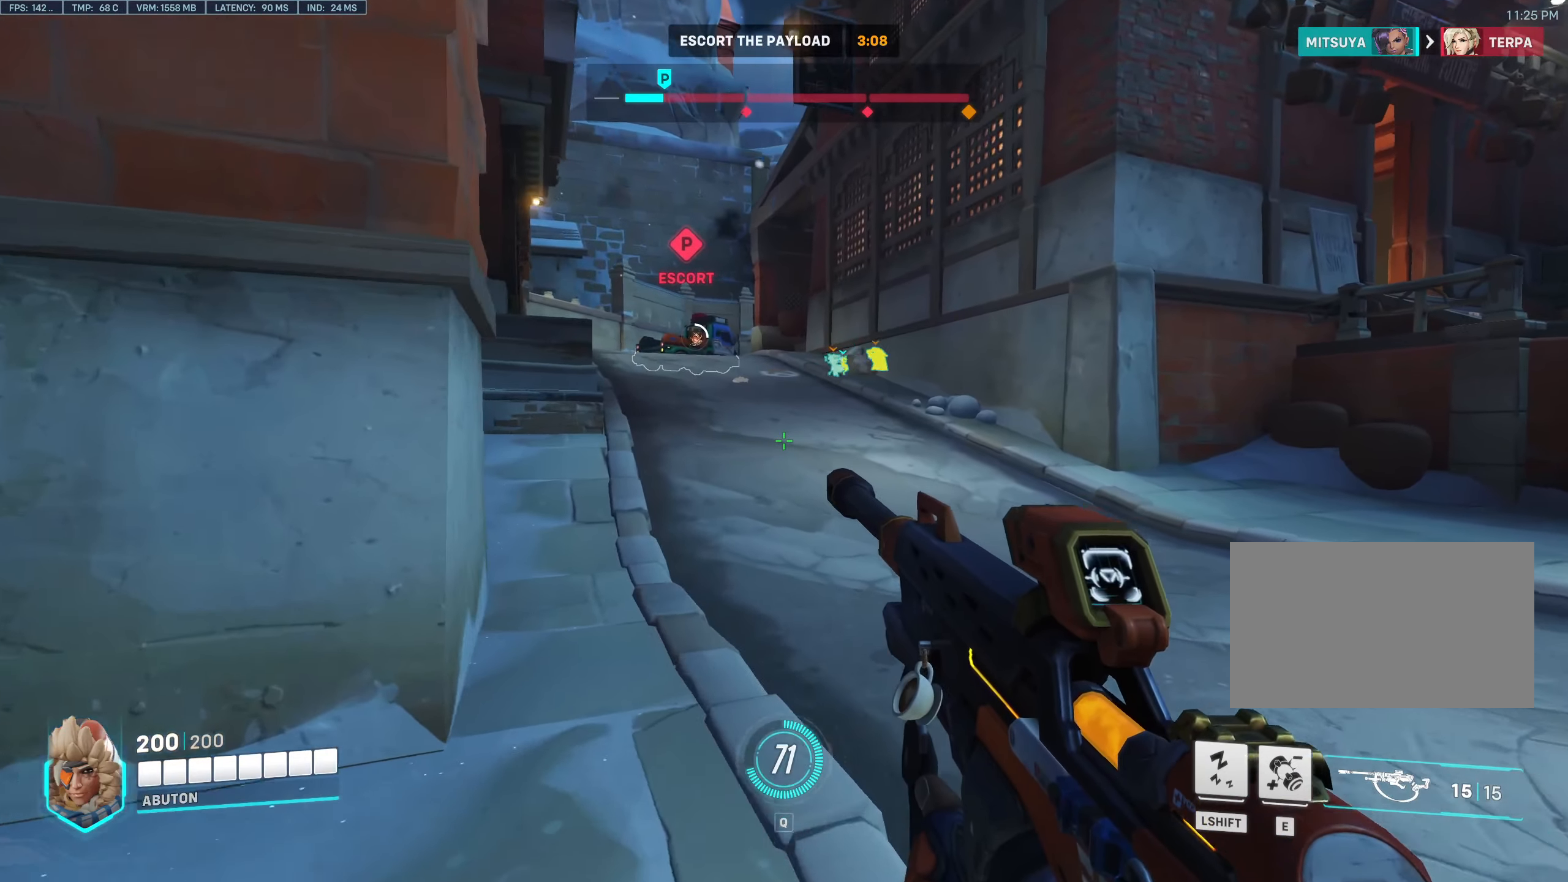
{"keys": ["a", "w"], "mouse": [], "events": [[400, "a", "down"]]}
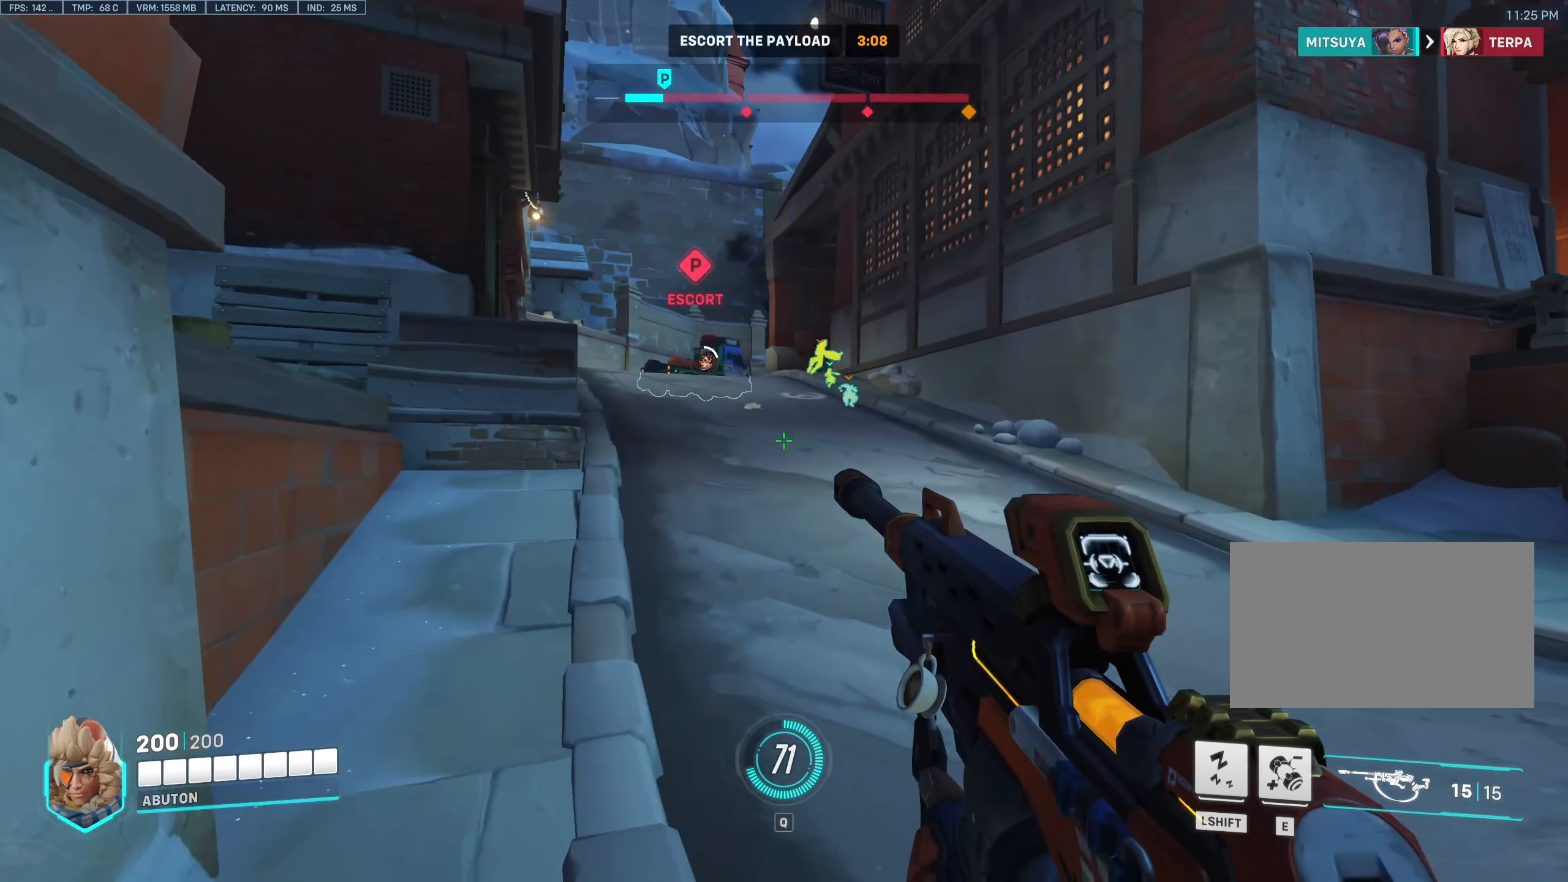
{"keys": ["w"], "mouse": ["right"], "events": [[100, "a", "up"], [150, "mouse_right", "down"]]}
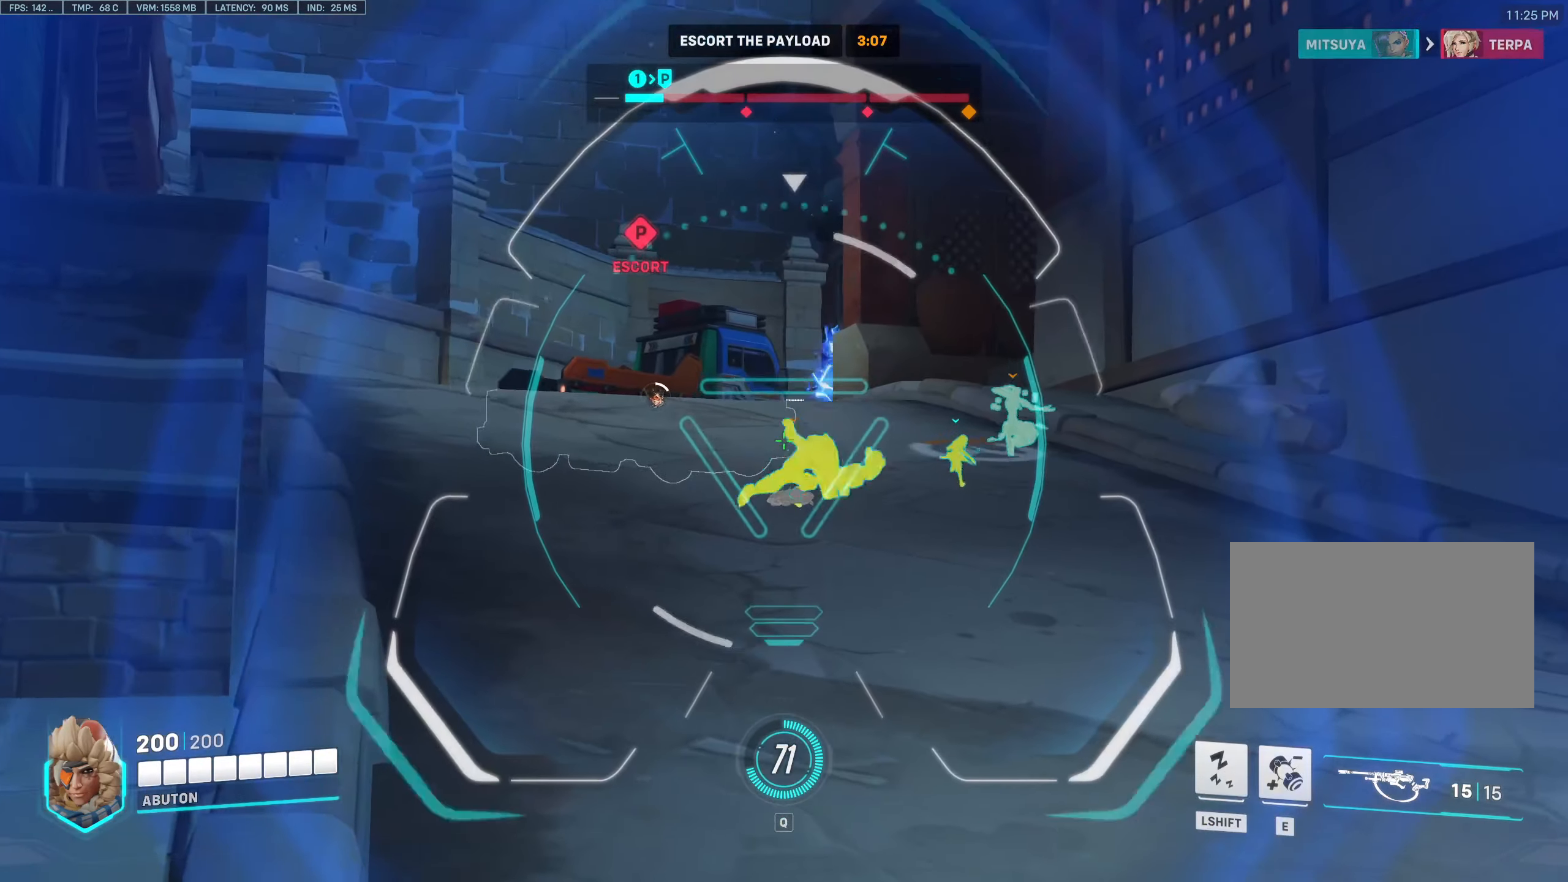
{"keys": ["w"], "mouse": ["right"], "events": []}
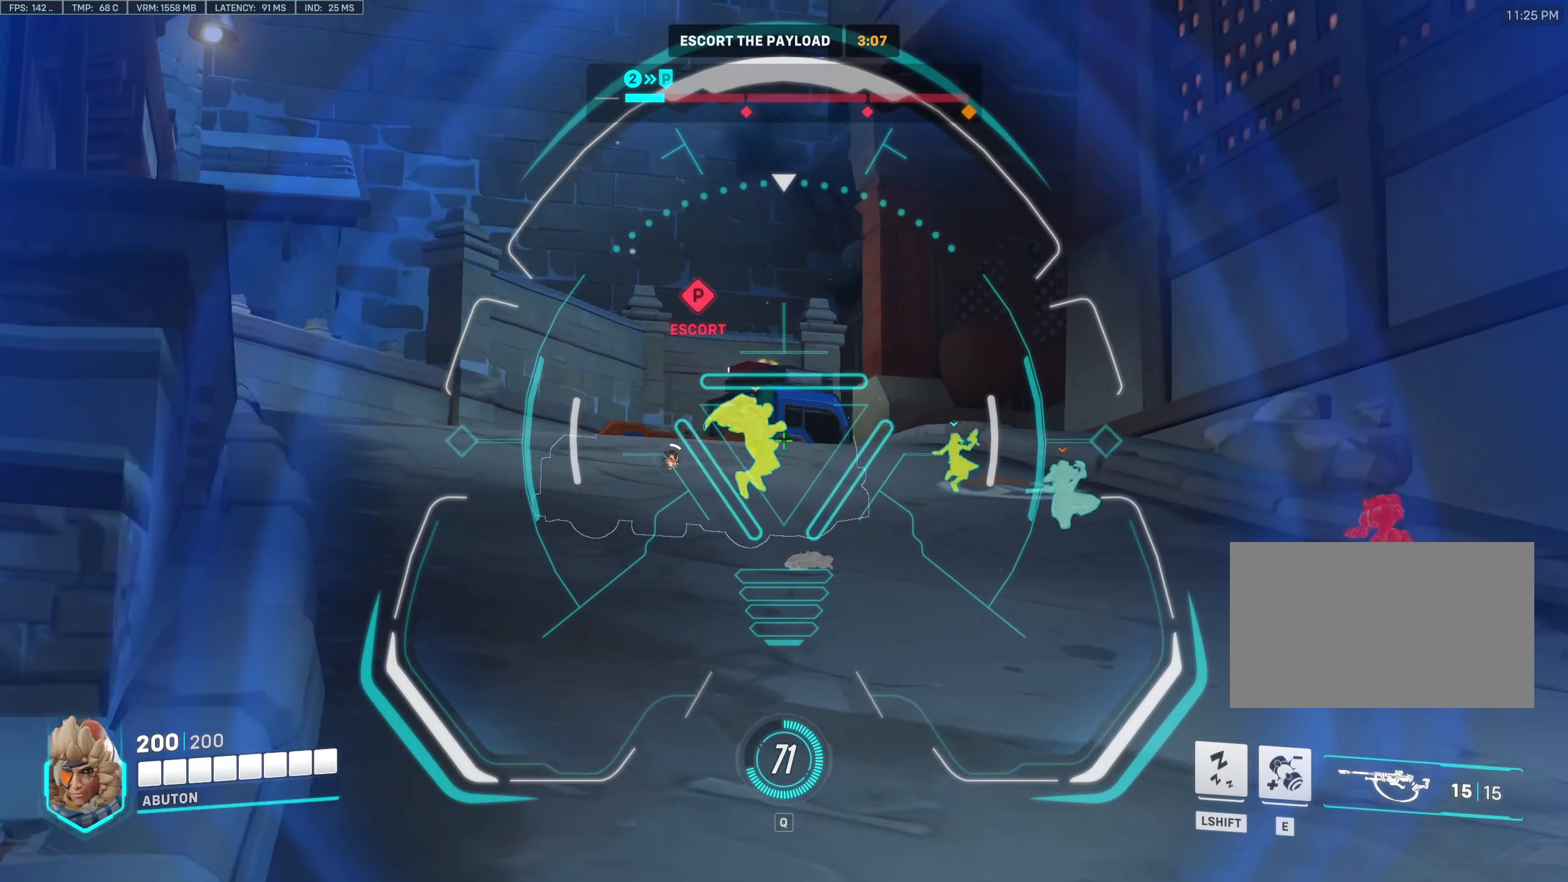
{"keys": ["w"], "mouse": ["right"], "events": []}
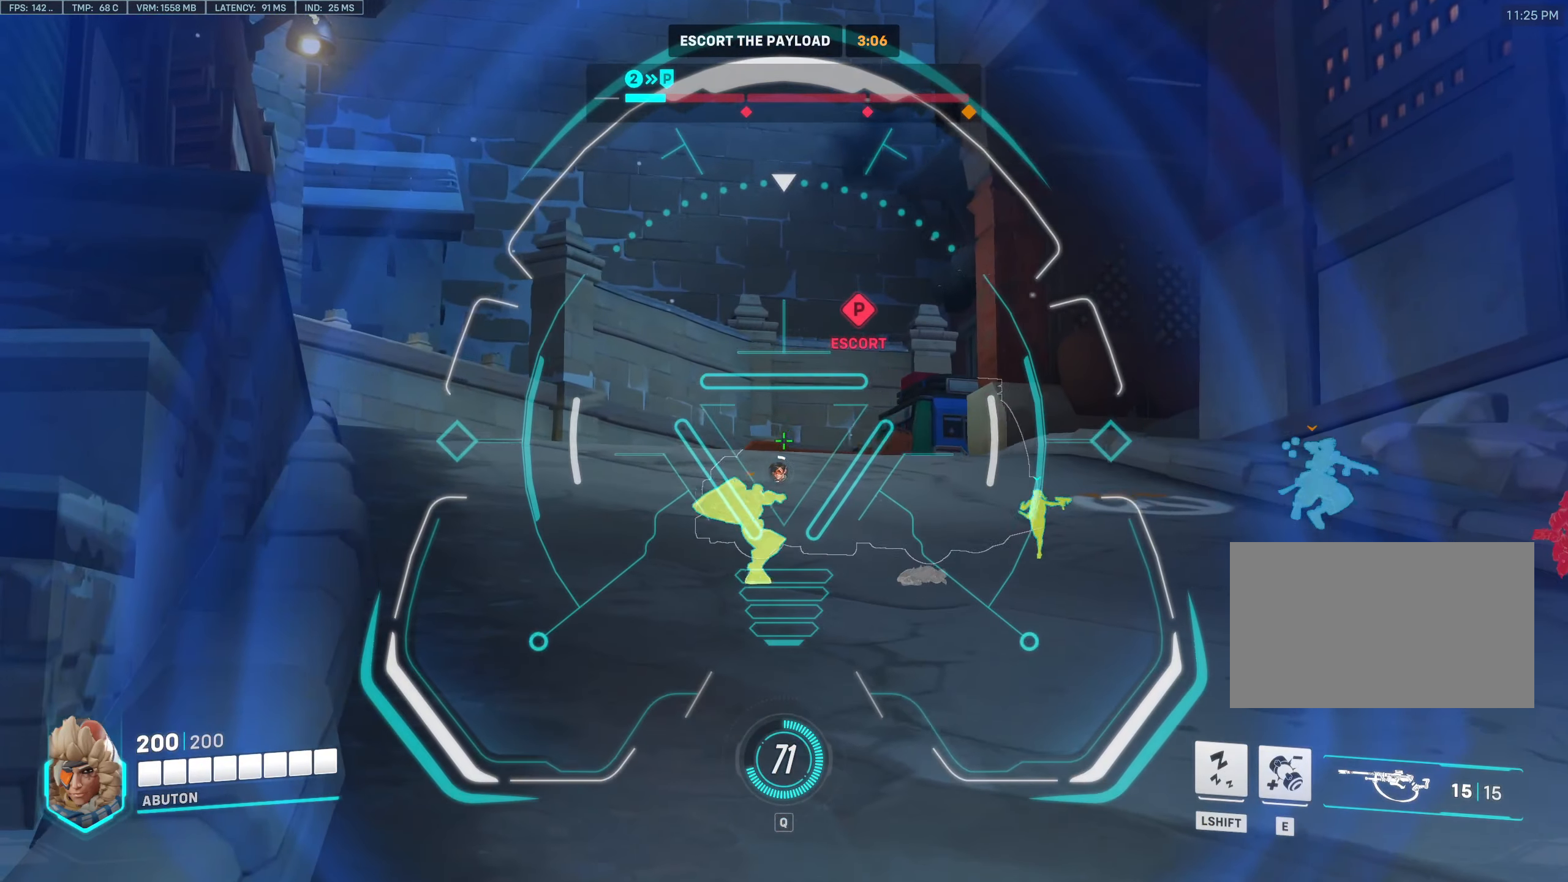
{"keys": ["w"], "mouse": [], "events": [[150, "mouse_right", "up"]]}
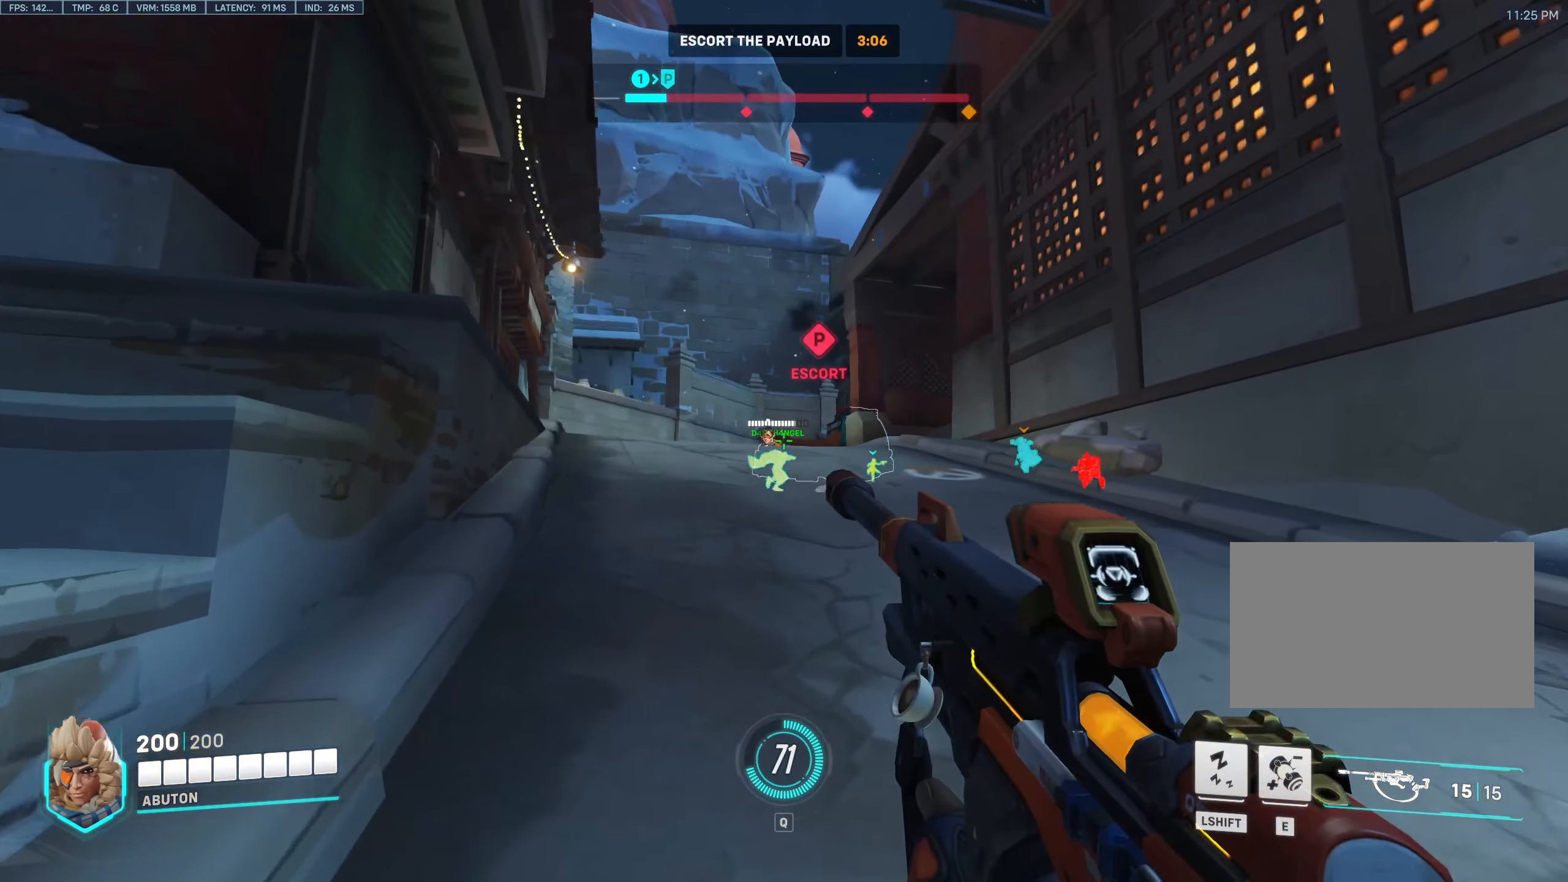
{"keys": ["a", "w"], "mouse": ["right"], "events": [[350, "a", "down"], [350, "space", "down"], [434, "space", "up"], [484, "mouse_right", "down"]]}
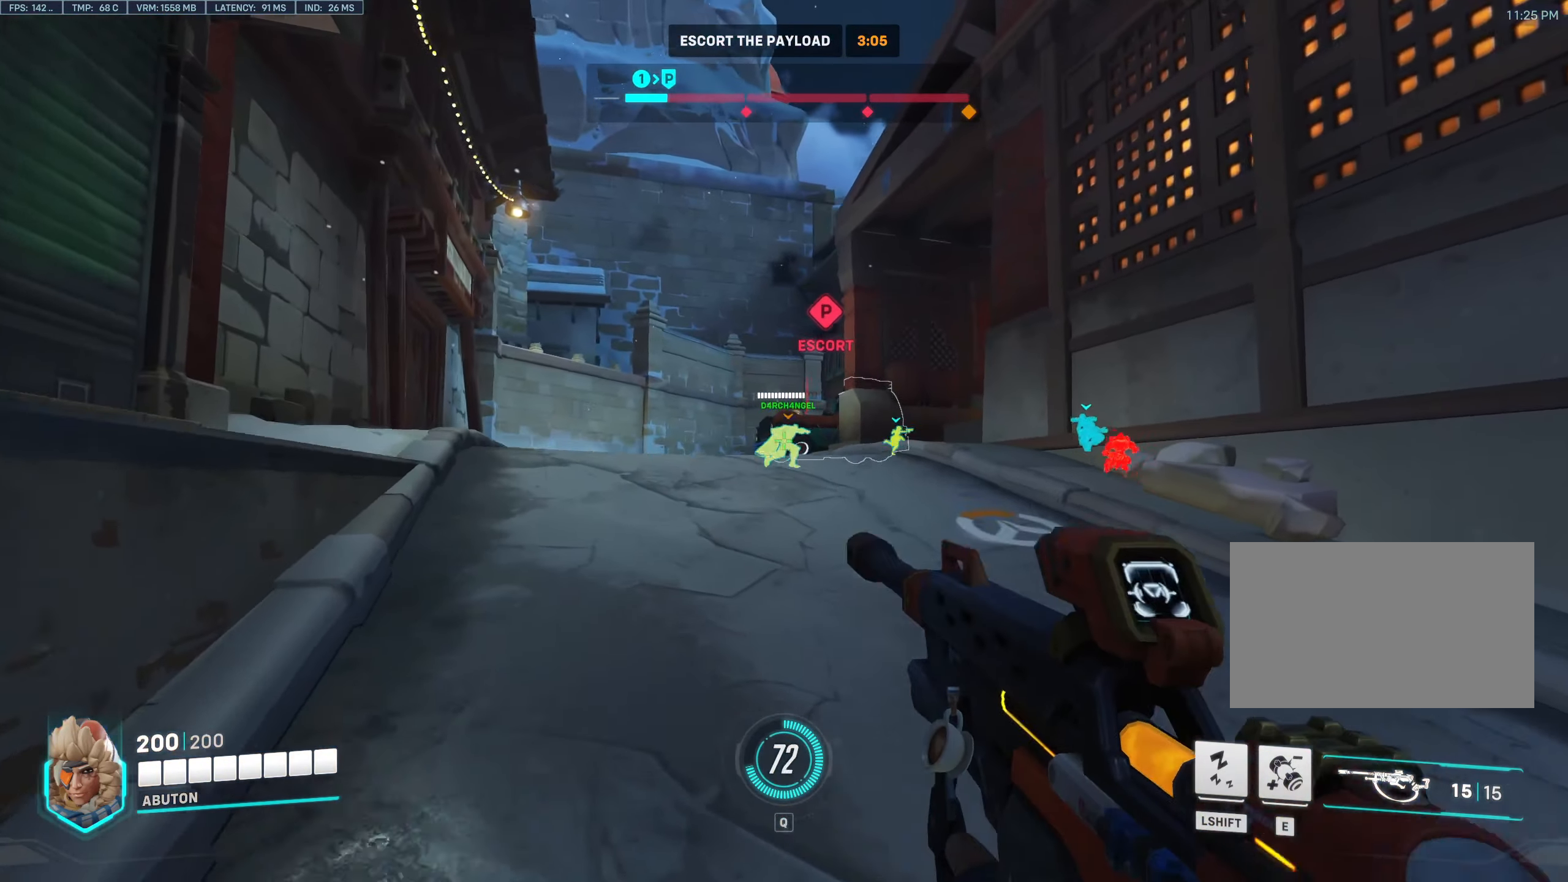
{"keys": ["a", "w"], "mouse": [], "events": [[84, "a", "up"], [167, "mouse_right", "up"], [450, "a", "down"]]}
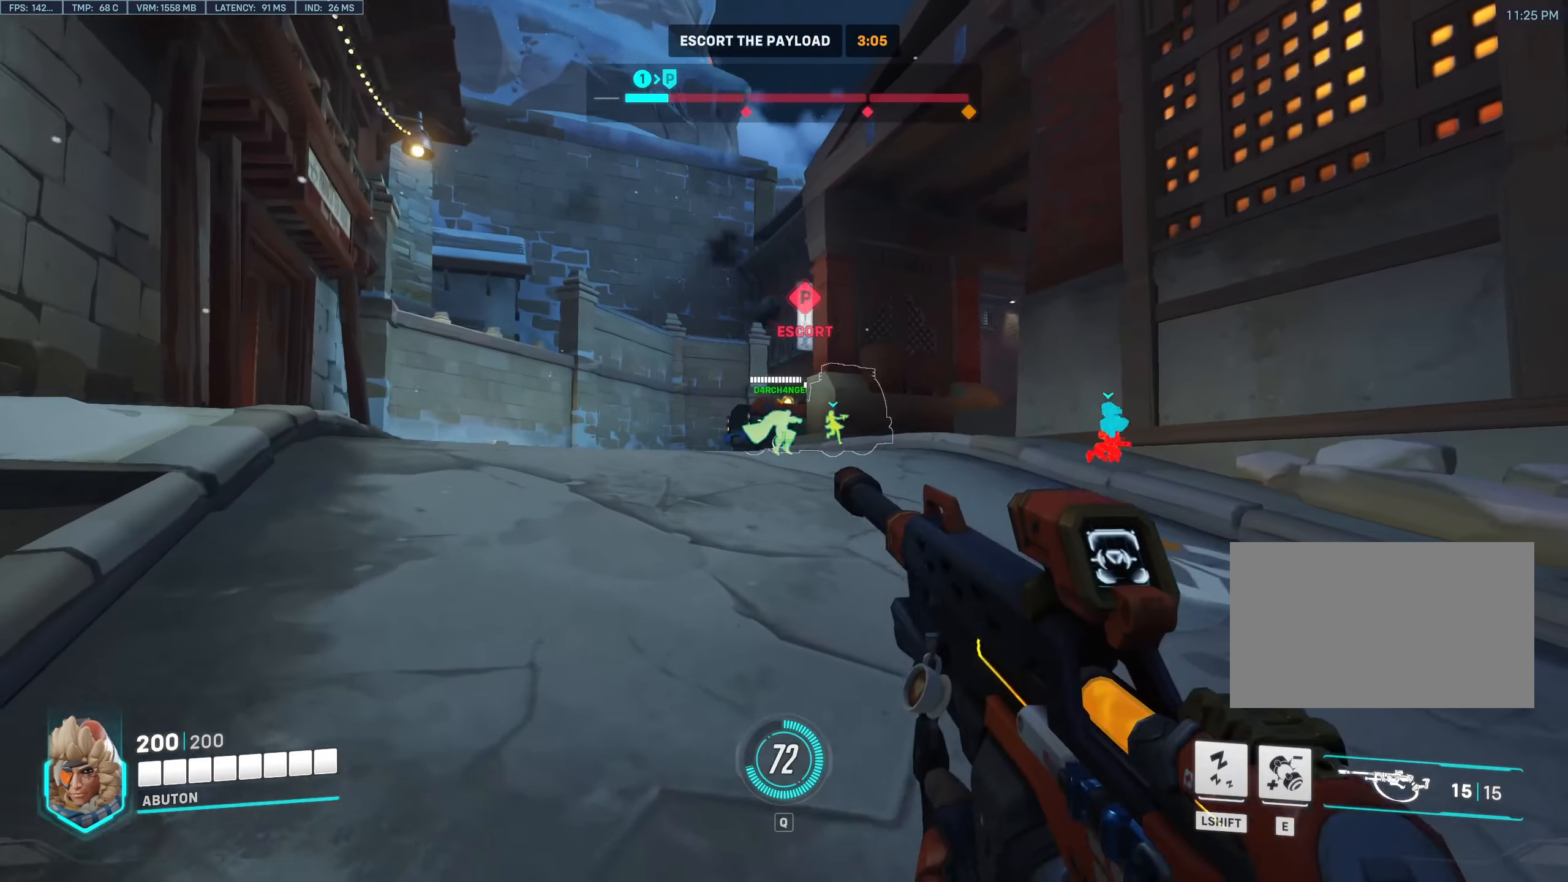
{"keys": ["w"], "mouse": [], "events": [[50, "mouse_right", "down"], [466, "a", "up"], [466, "mouse_right", "up"]]}
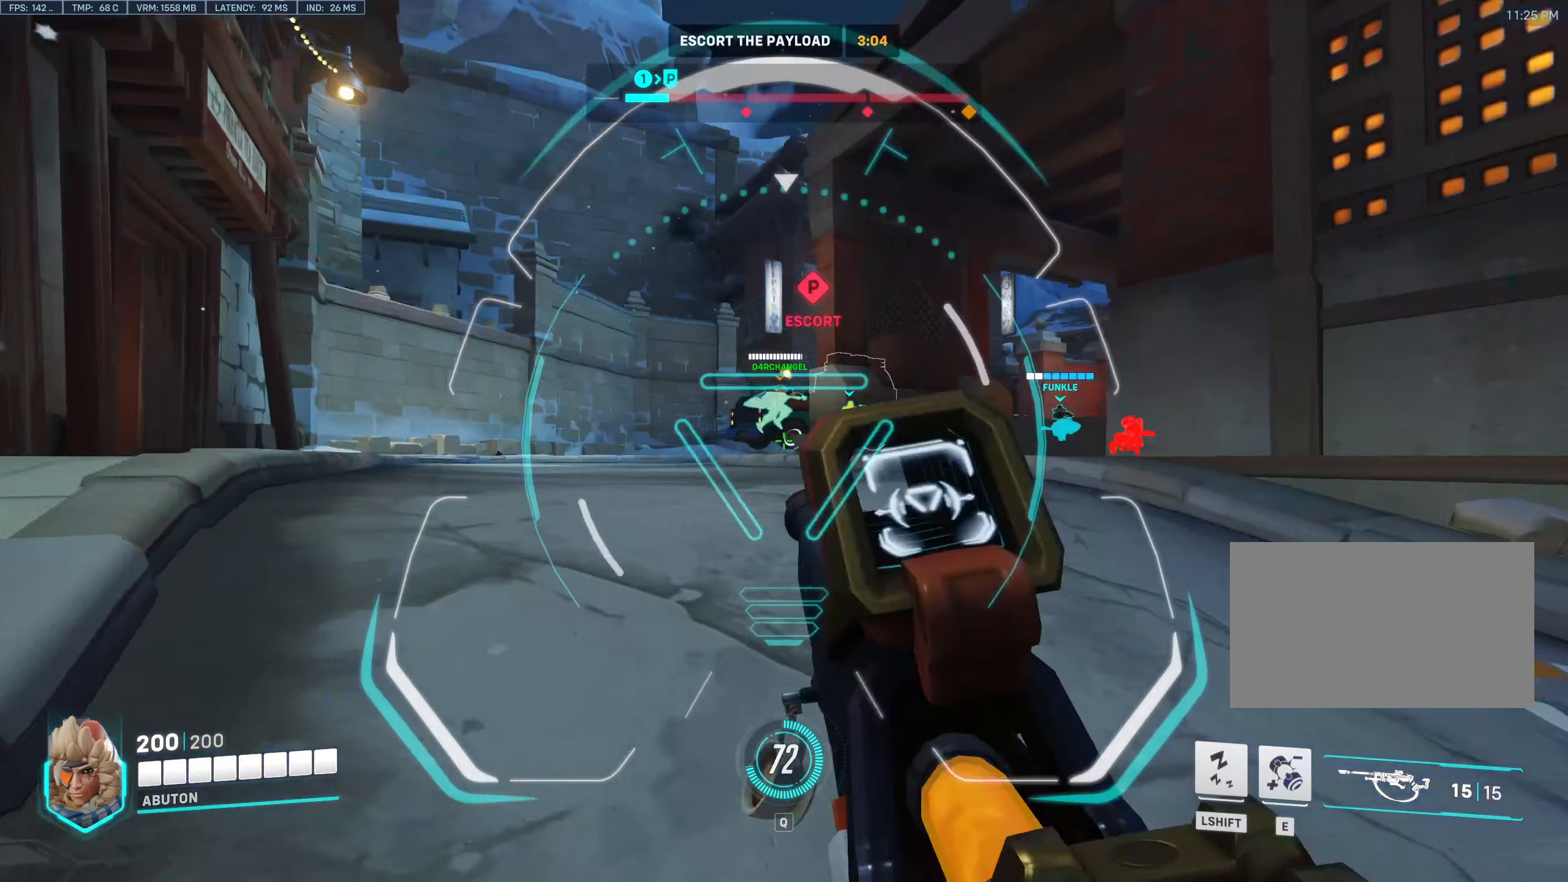
{"keys": ["a", "w"], "mouse": [], "events": [[116, "a", "down"]]}
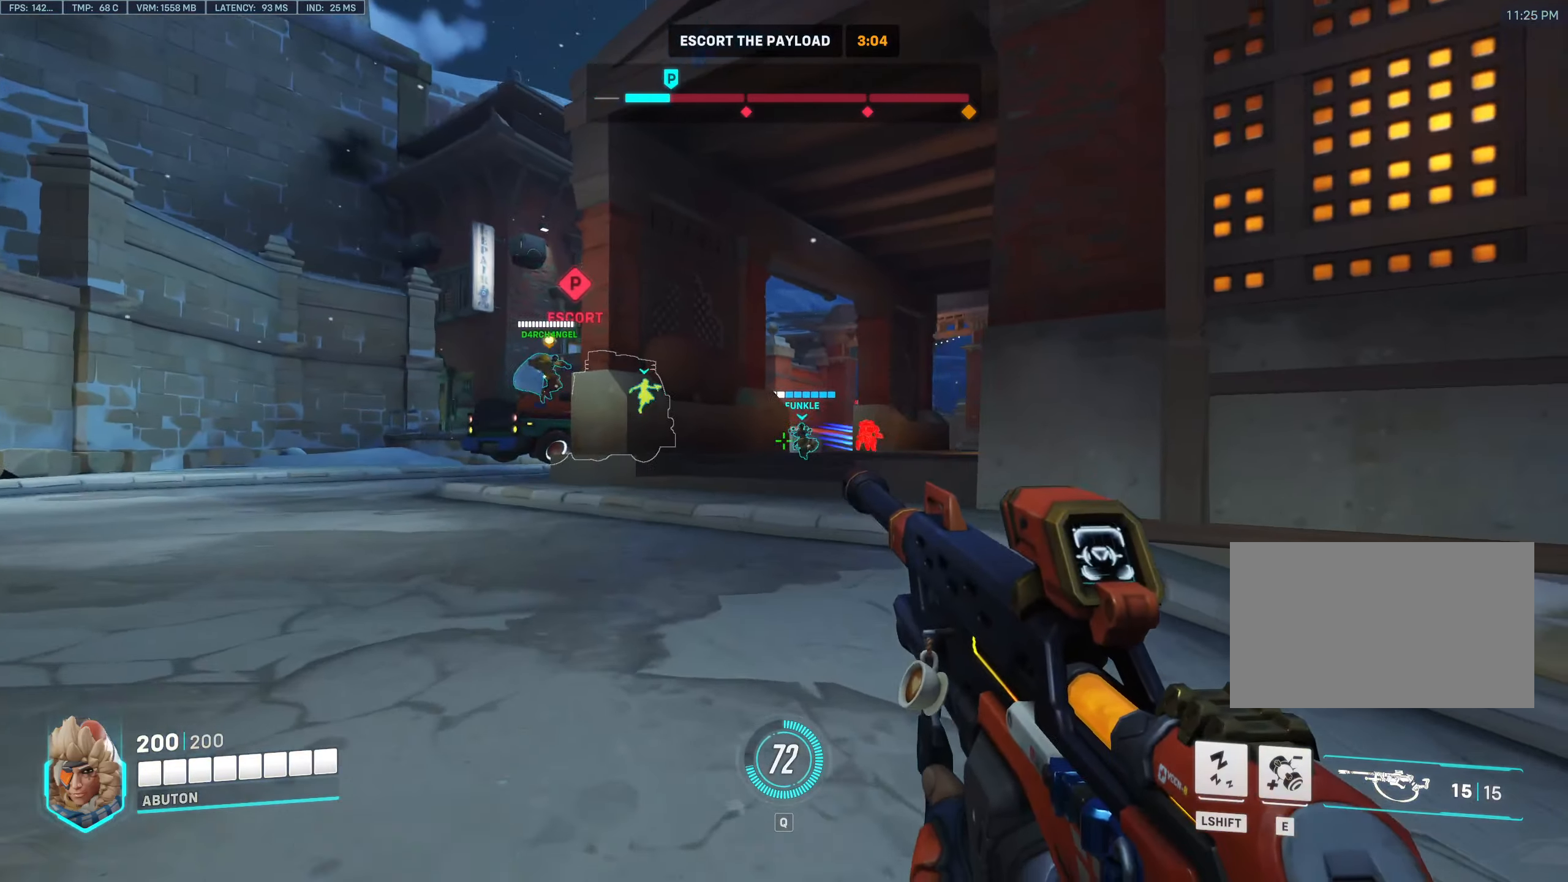
{"keys": ["d", "w"], "mouse": [], "events": [[366, "a", "up"], [450, "d", "down"]]}
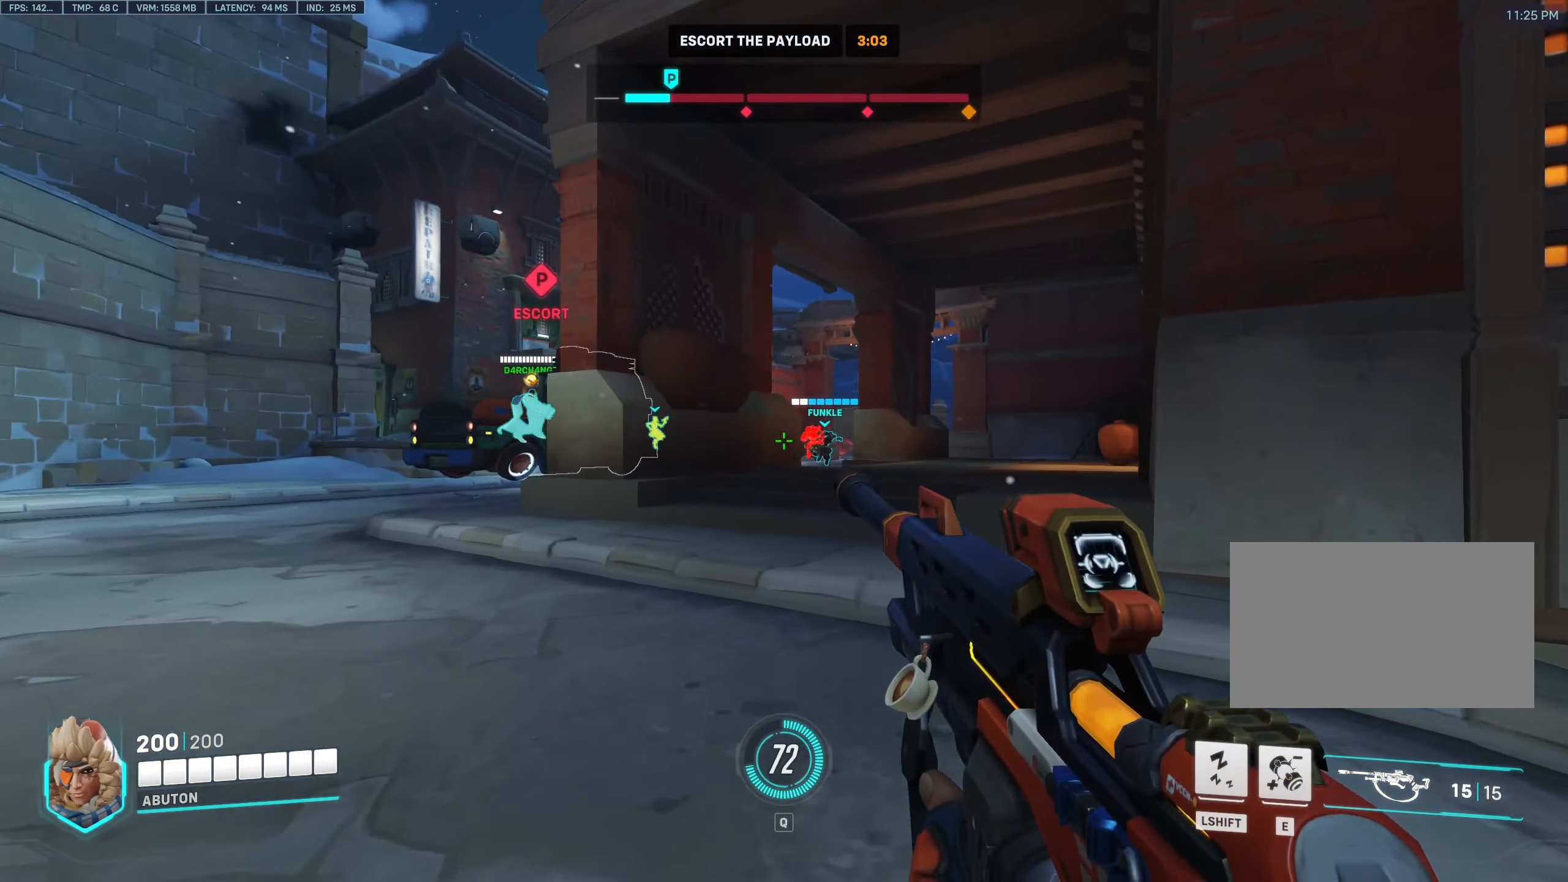
{"keys": ["w"], "mouse": ["right"], "events": [[133, "d", "up"], [133, "mouse_right", "down"]]}
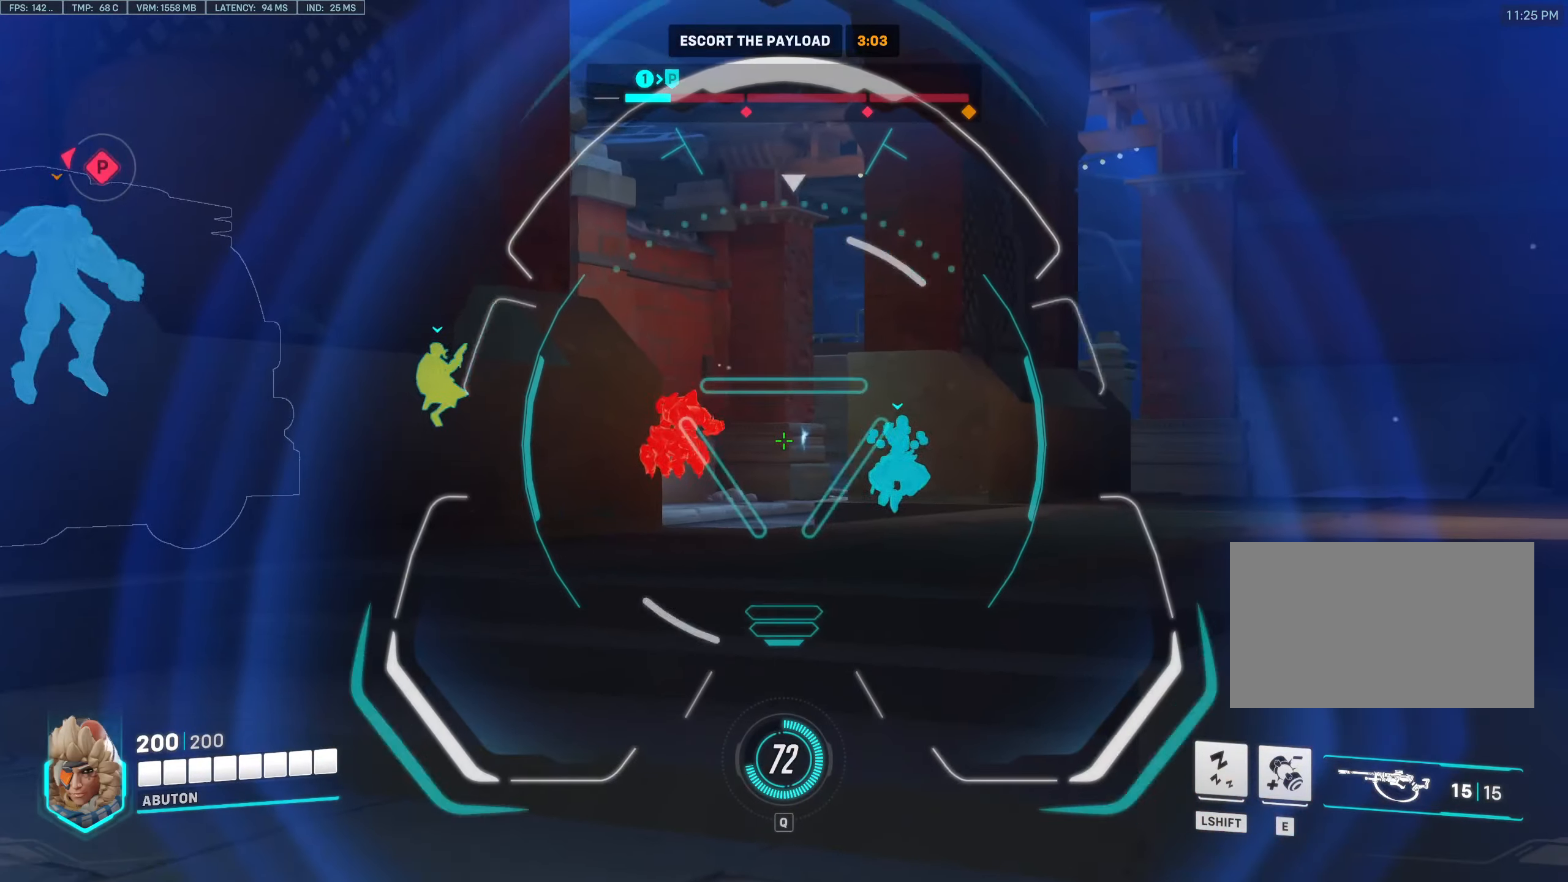
{"keys": ["w"], "mouse": ["right"], "events": [[150, "mouse_right", "up"], [483, "mouse_right", "down"]]}
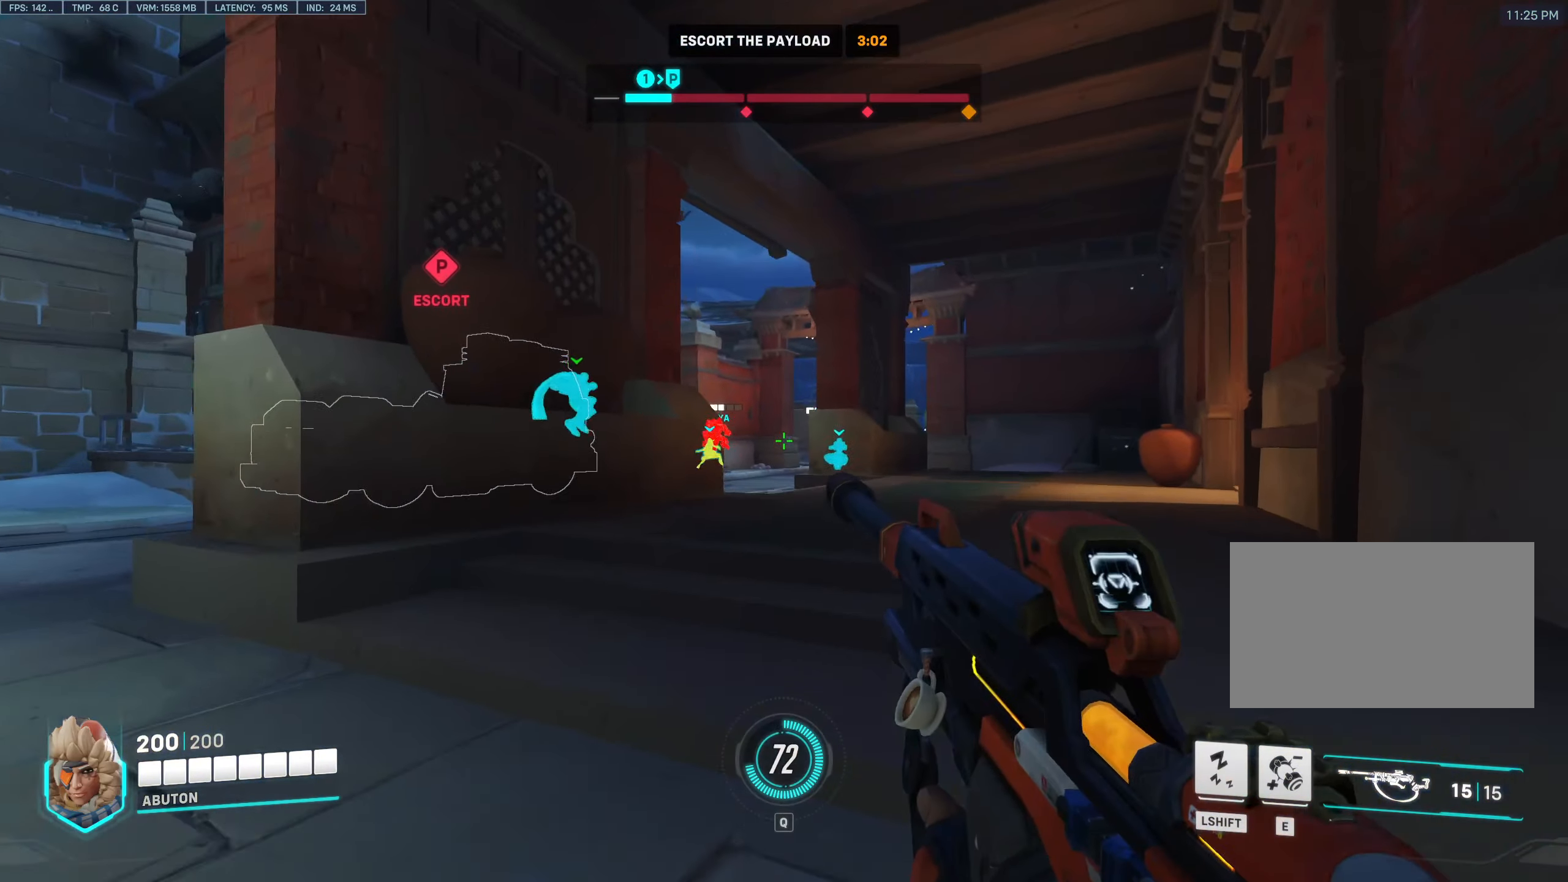
{"keys": ["w"], "mouse": ["left", "right"], "events": [[500, "mouse_left", "down"]]}
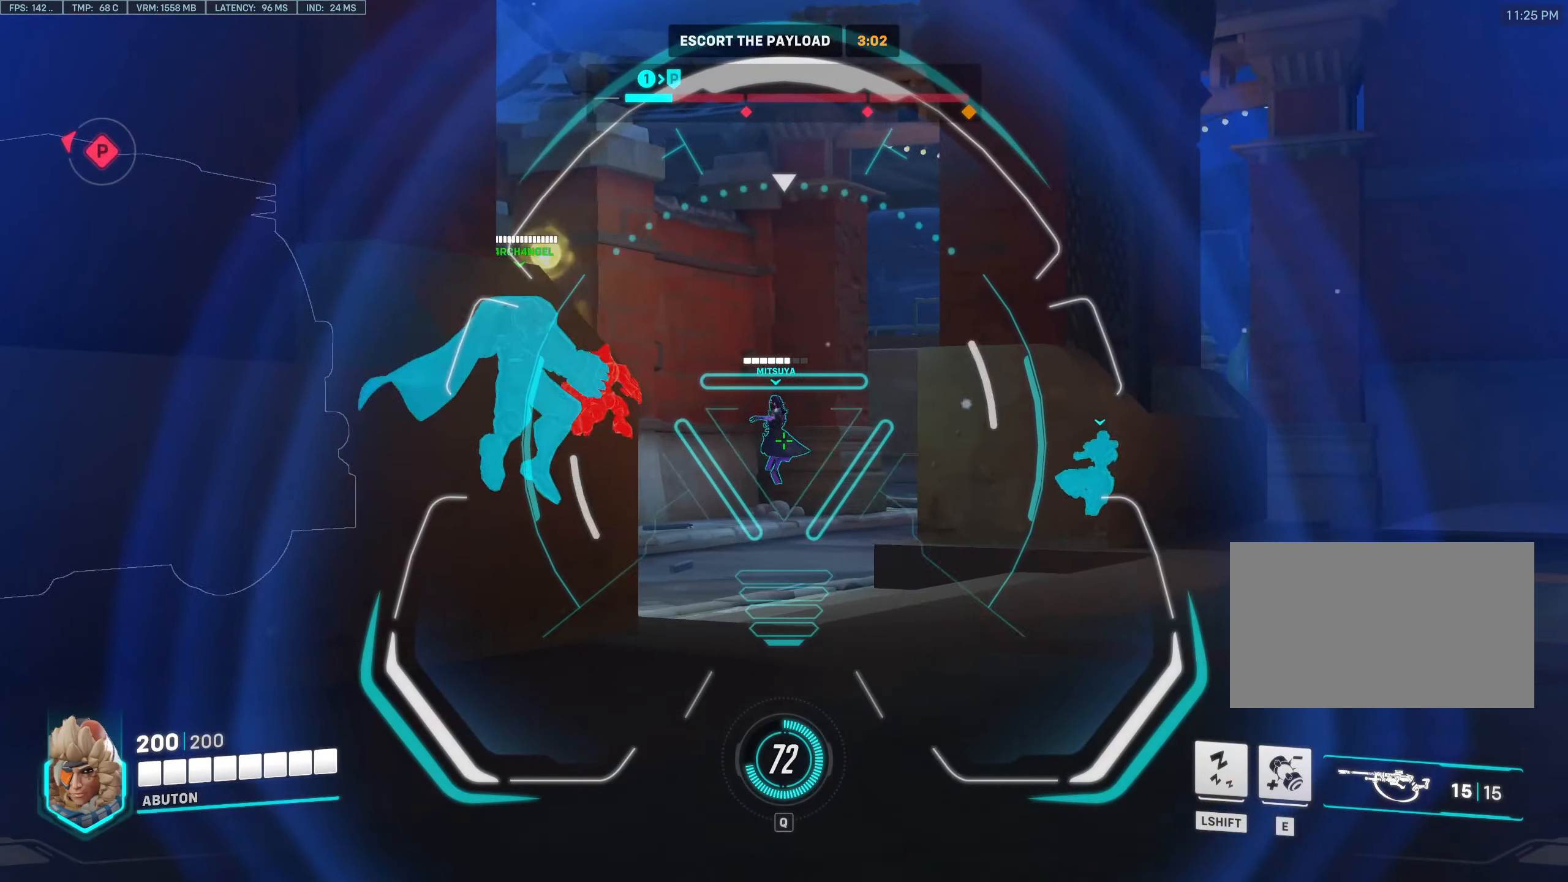
{"keys": ["w"], "mouse": [], "events": [[183, "mouse_left", "up"], [283, "mouse_right", "up"]]}
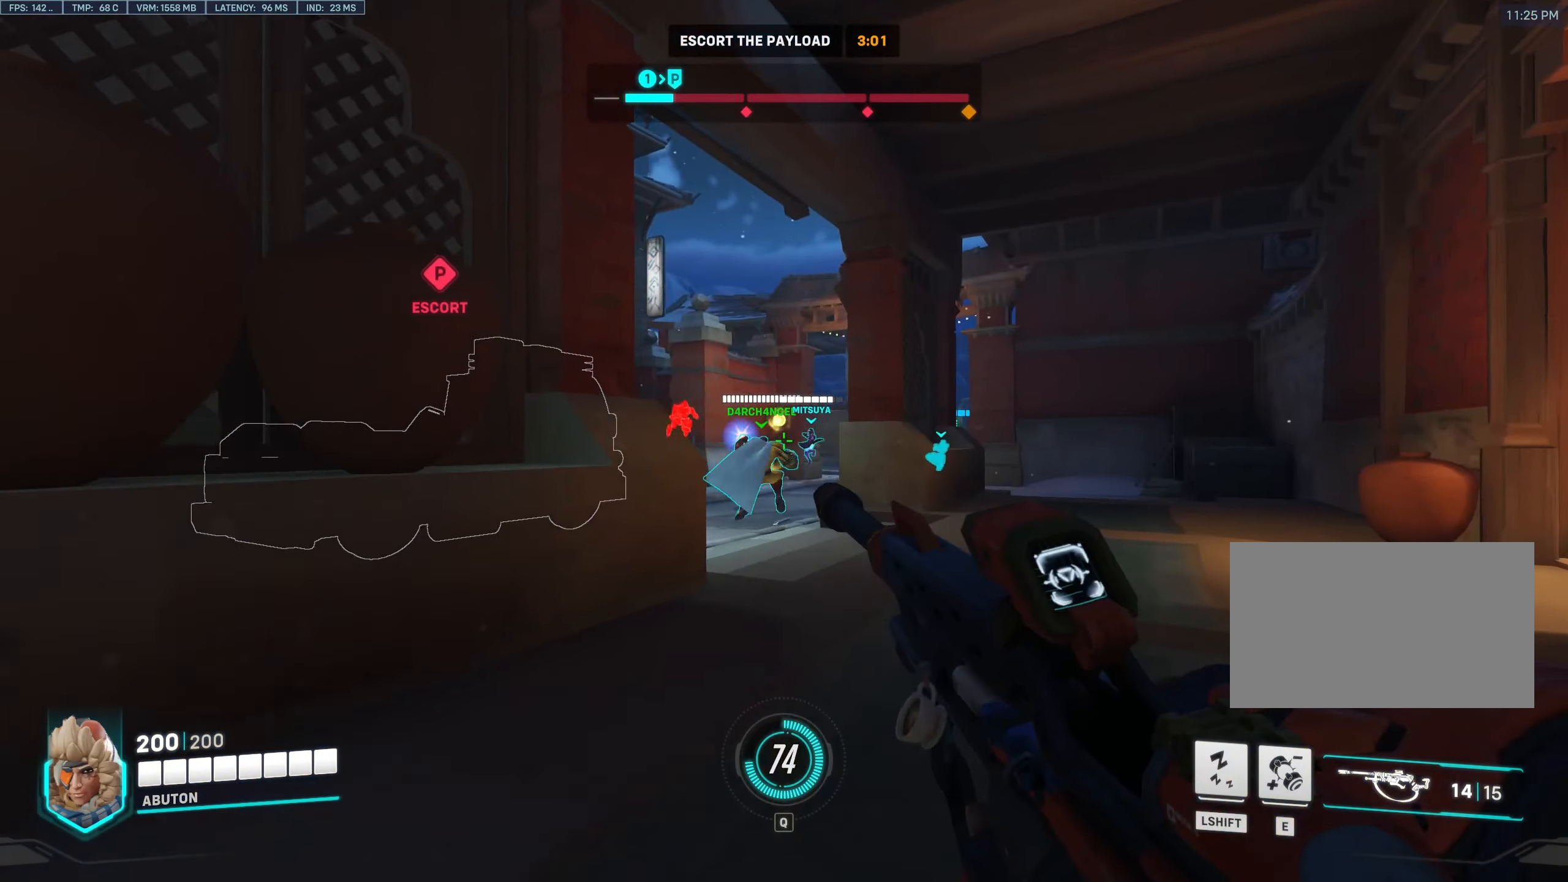
{"keys": ["d", "w"], "mouse": [], "events": [[116, "a", "down"], [300, "a", "up"], [483, "d", "down"]]}
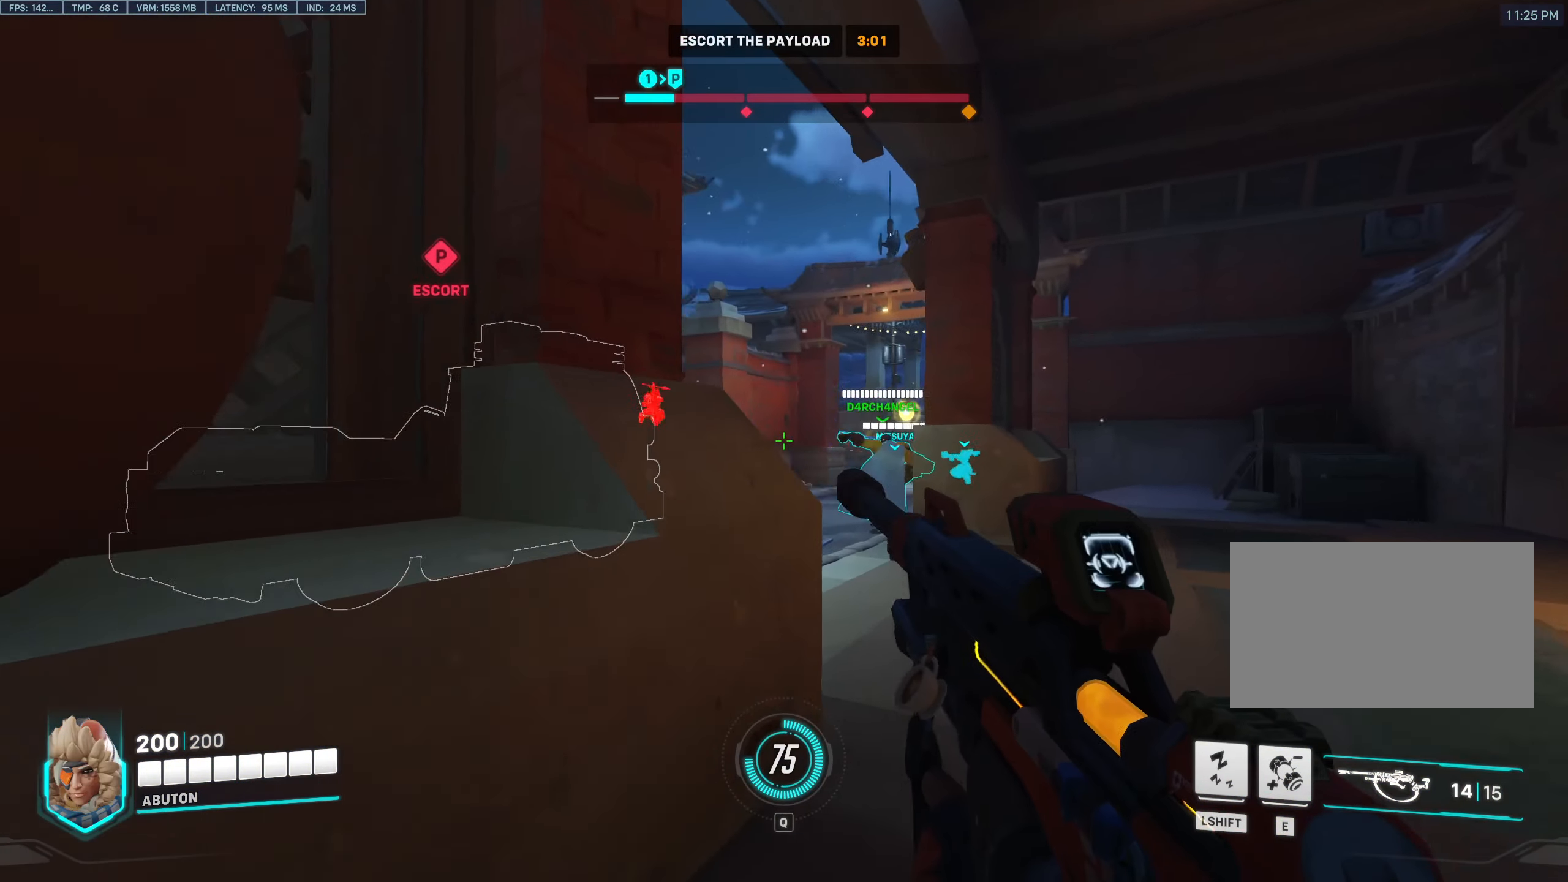
{"keys": ["d"], "mouse": ["right"], "events": [[83, "mouse_right", "down"], [166, "w", "up"]]}
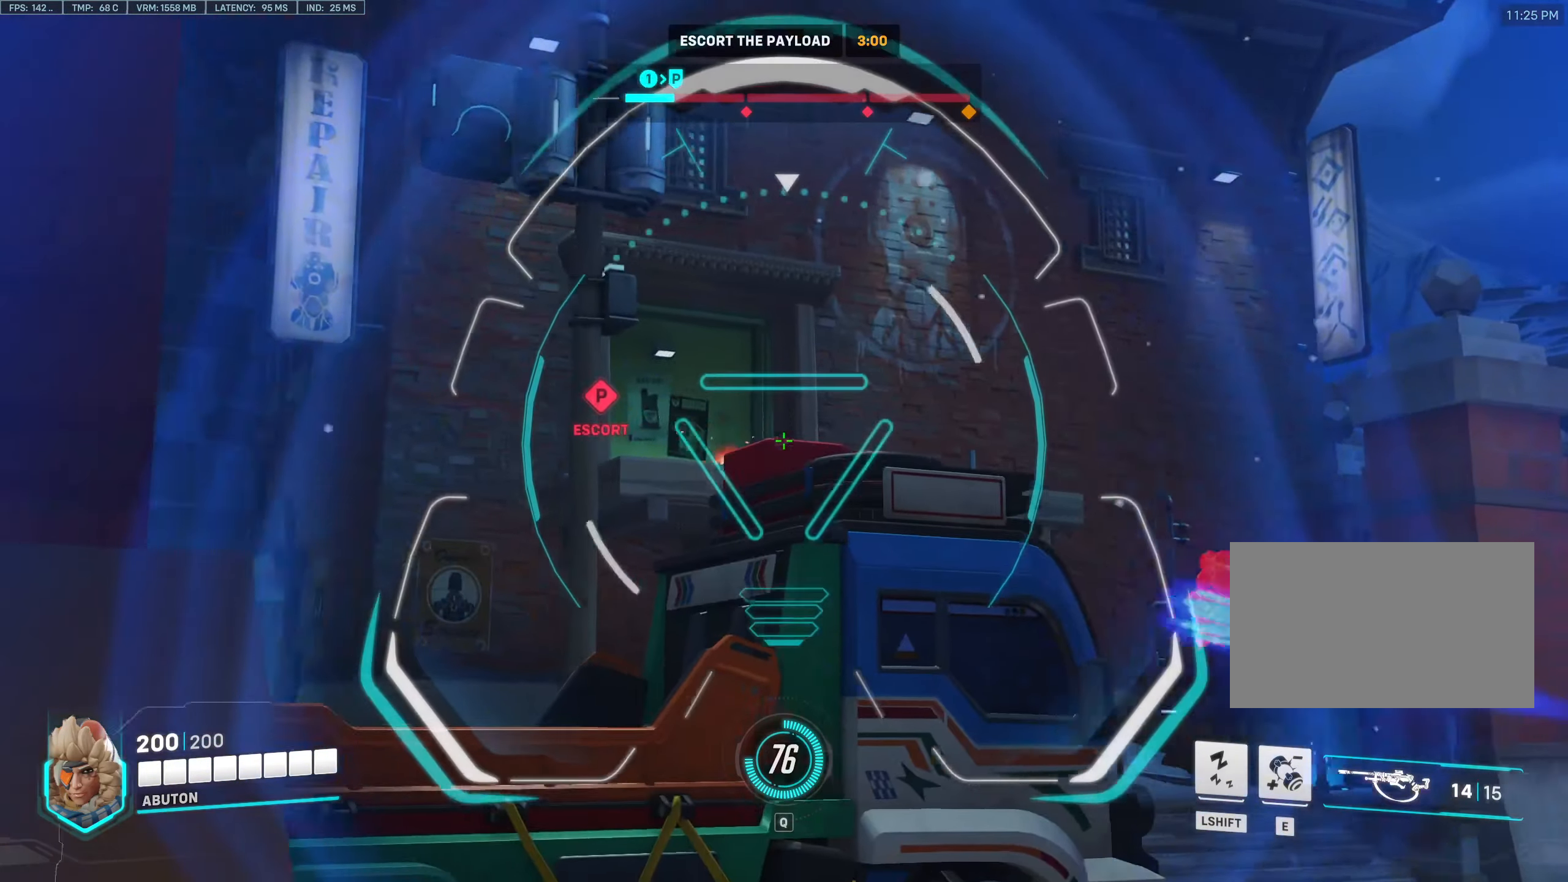
{"keys": ["w"], "mouse": [], "events": [[183, "d", "up"], [233, "a", "down"], [383, "a", "up"], [416, "w", "down"], [466, "mouse_right", "up"]]}